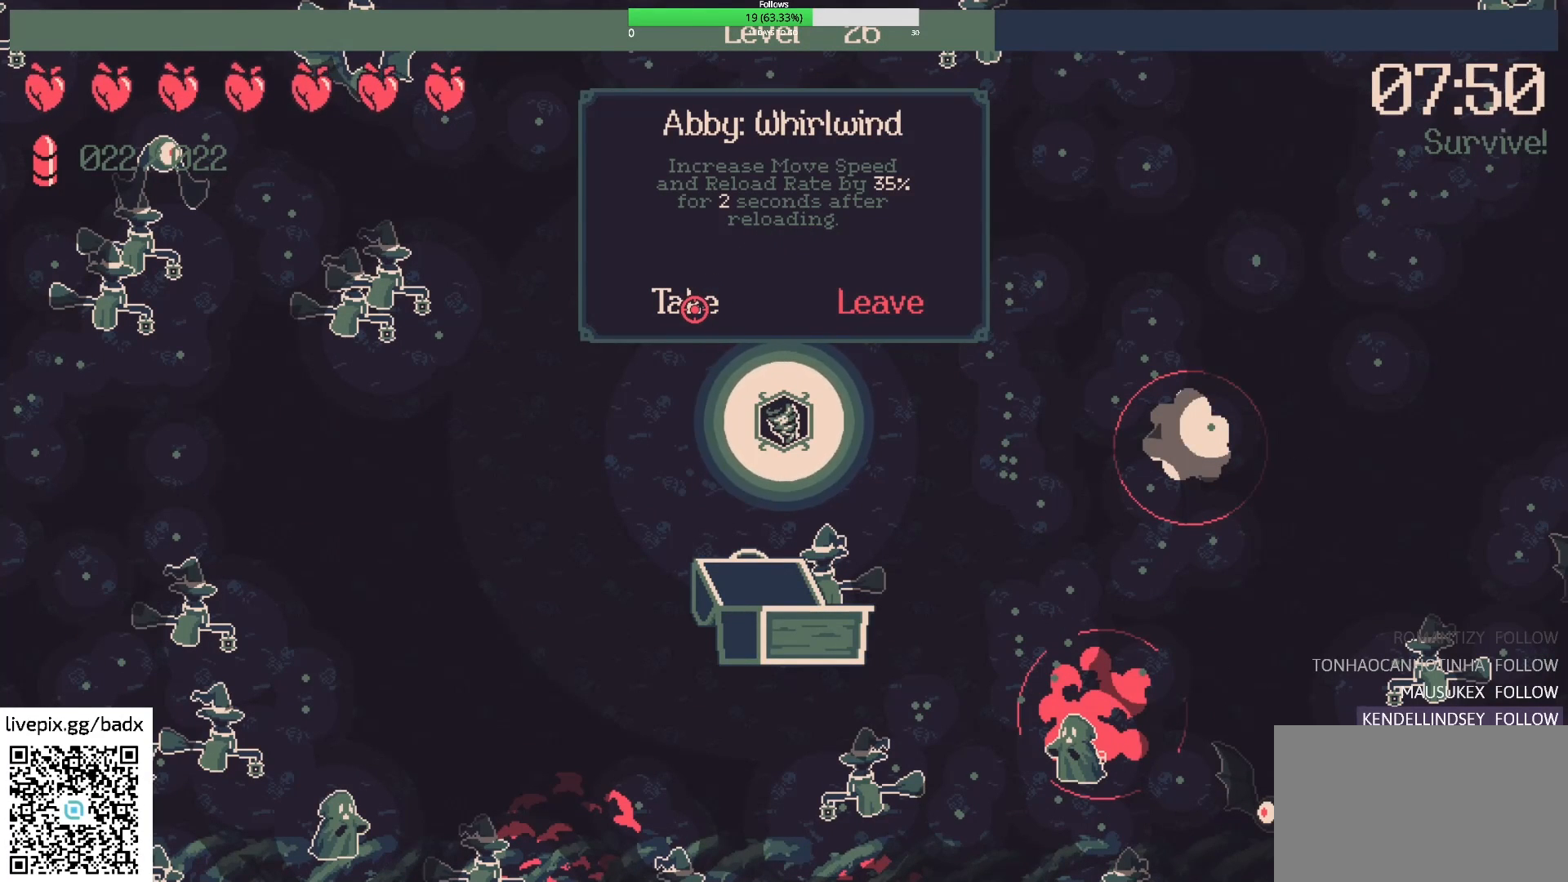
Gameplay with keyboard and mouse; each line is a JSON object with the keys and mouse buttons held at the frame after it. "events" lists presses ("down") and releases ("up") of "1", "2", "3", "4", "5", "a", "alt", "c", "ctrl", "d", "e", "f", "g", "q", "s", "shift", "space", "tab", "v", "w", "x", "mouse_left", "mouse_wheel", "mouse_right", "mouse_mb4" and "mouse_mb5" between this image and that frame as [ms after this image, input, new state], when the widget could be followed in between. "mouse_left", "mouse_wheel", "mouse_right", "mouse_mb4", "mouse_mb5" = the "left", "wheel", "right", "mb4", "mb5" buttons of the "mouse" list. No other keys are recorded. "wheel" means that the mouse wheel is clicked or scrolled. Mouse movement is not recorded.
{"keys": [], "mouse": [], "events": [[333, "mouse_left", "down"], [417, "mouse_left", "up"]]}
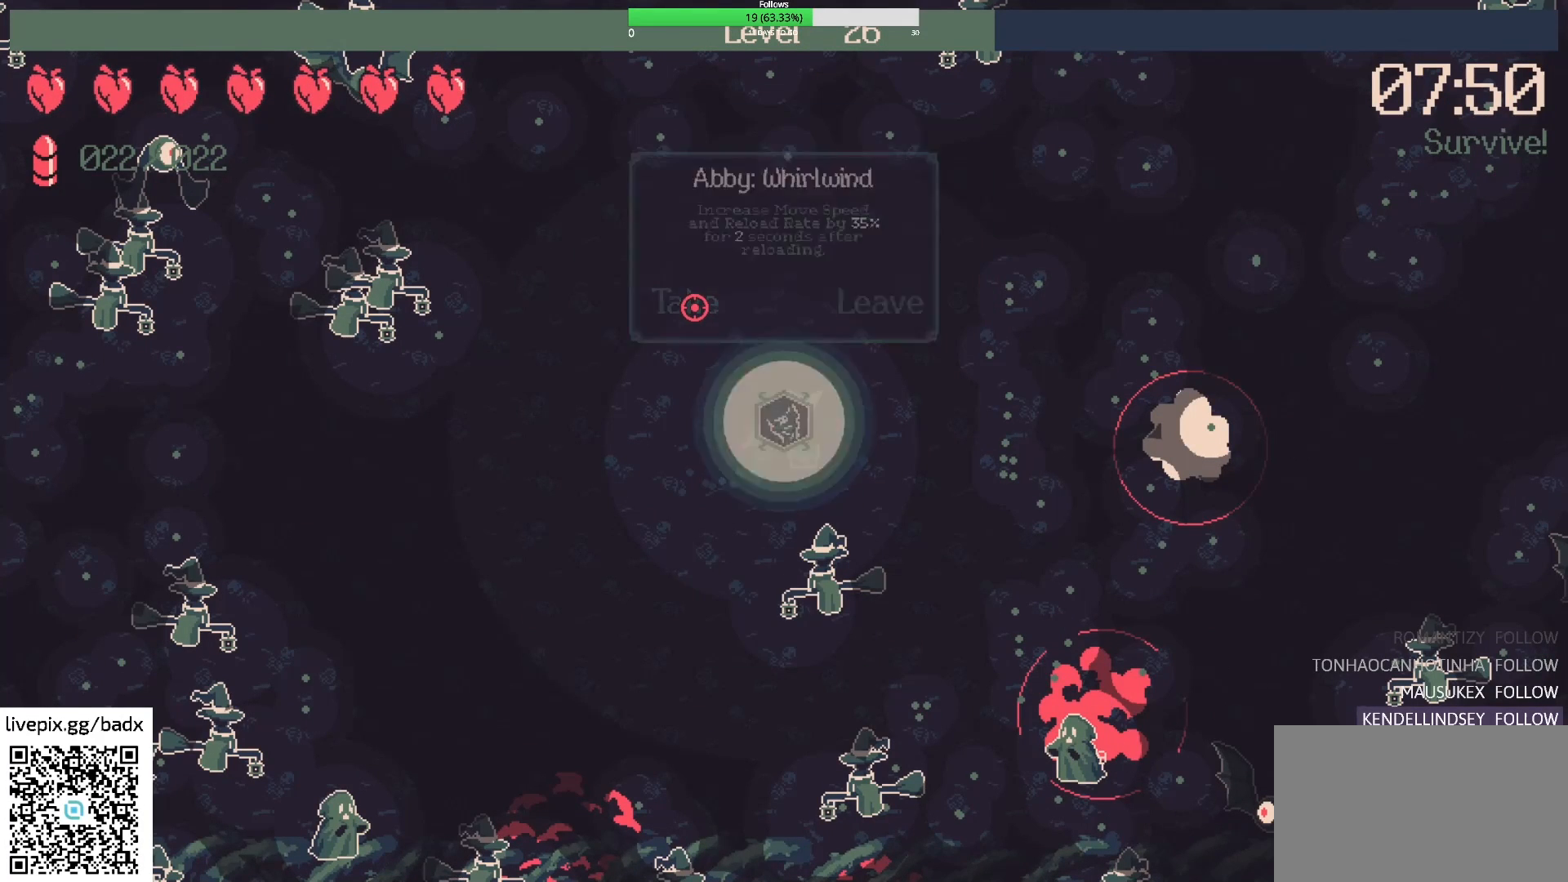
{"keys": [], "mouse": [], "events": []}
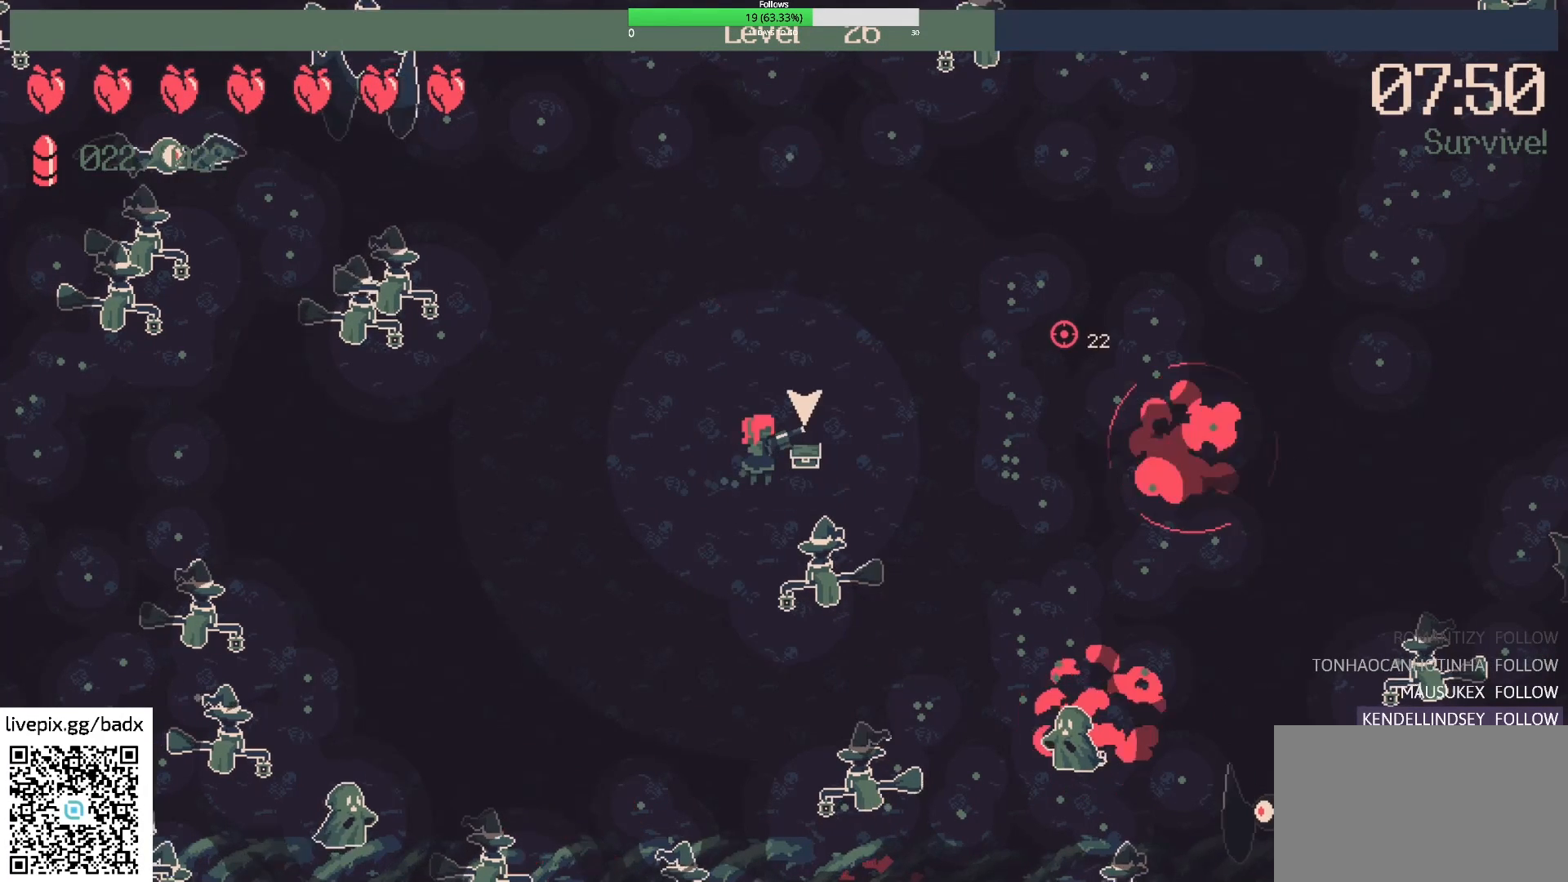
{"keys": ["w"], "mouse": [], "events": [[267, "mouse_right", "down"], [267, "w", "down"], [417, "mouse_right", "up"]]}
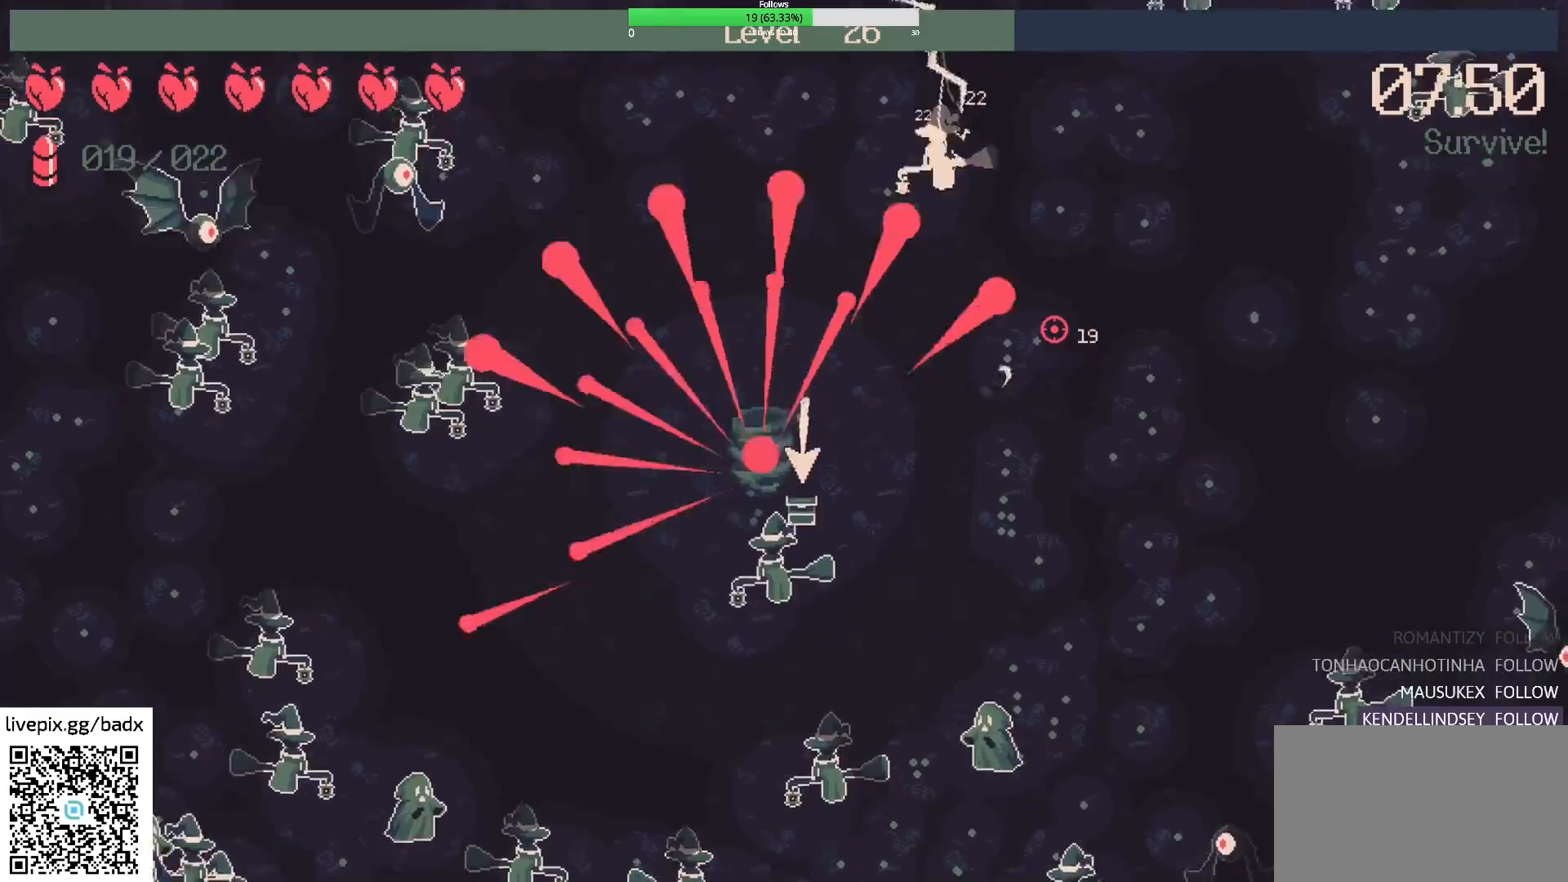
{"keys": ["d"], "mouse": [], "events": [[100, "d", "down"], [150, "w", "up"]]}
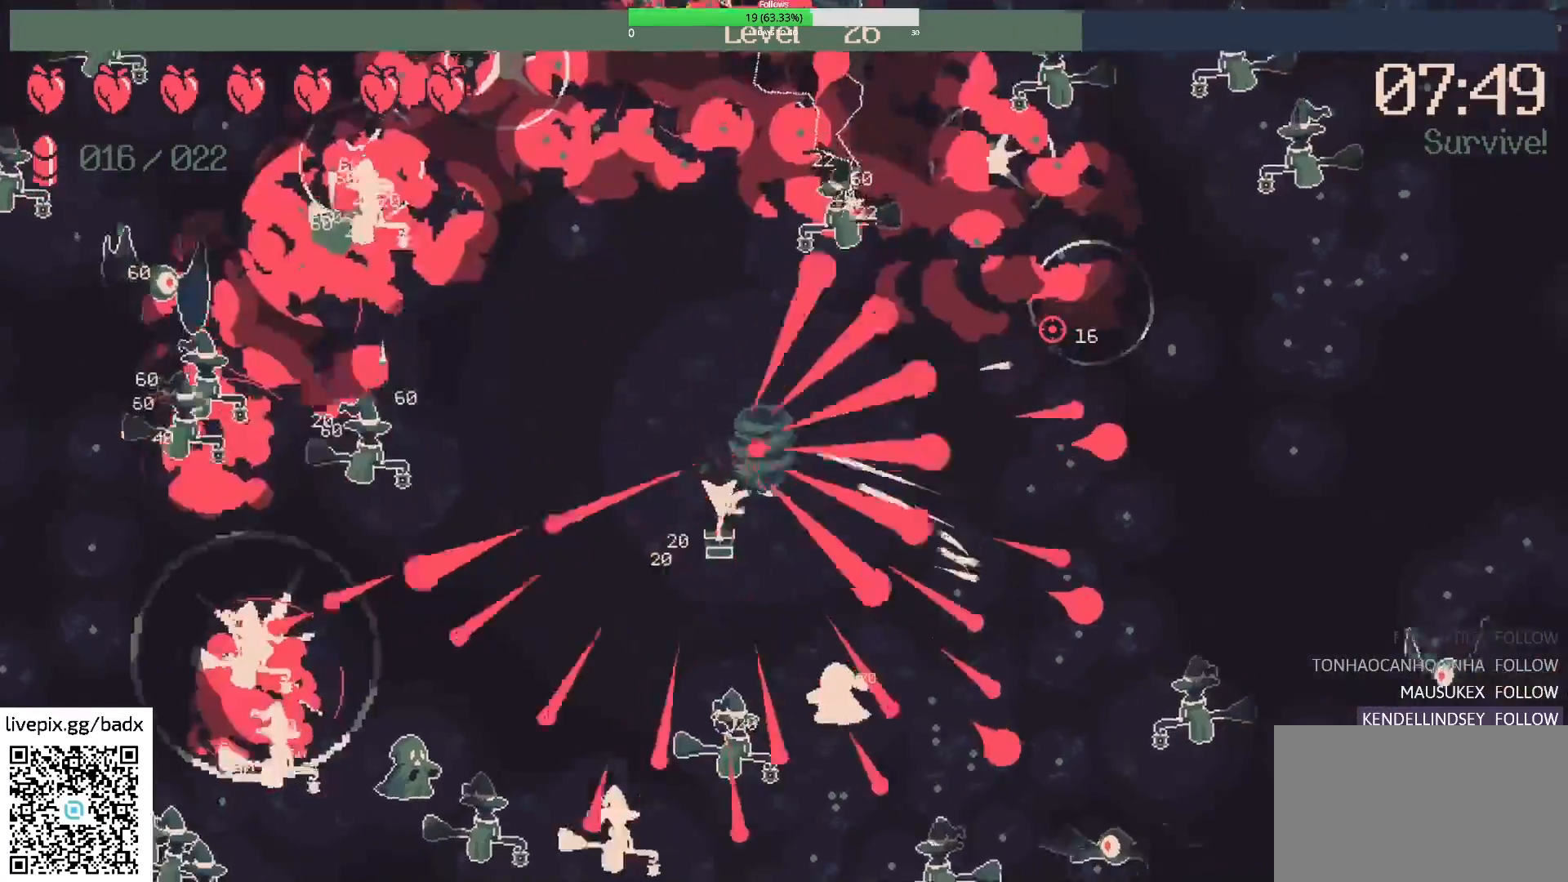
{"keys": [], "mouse": [], "events": [[433, "d", "up"]]}
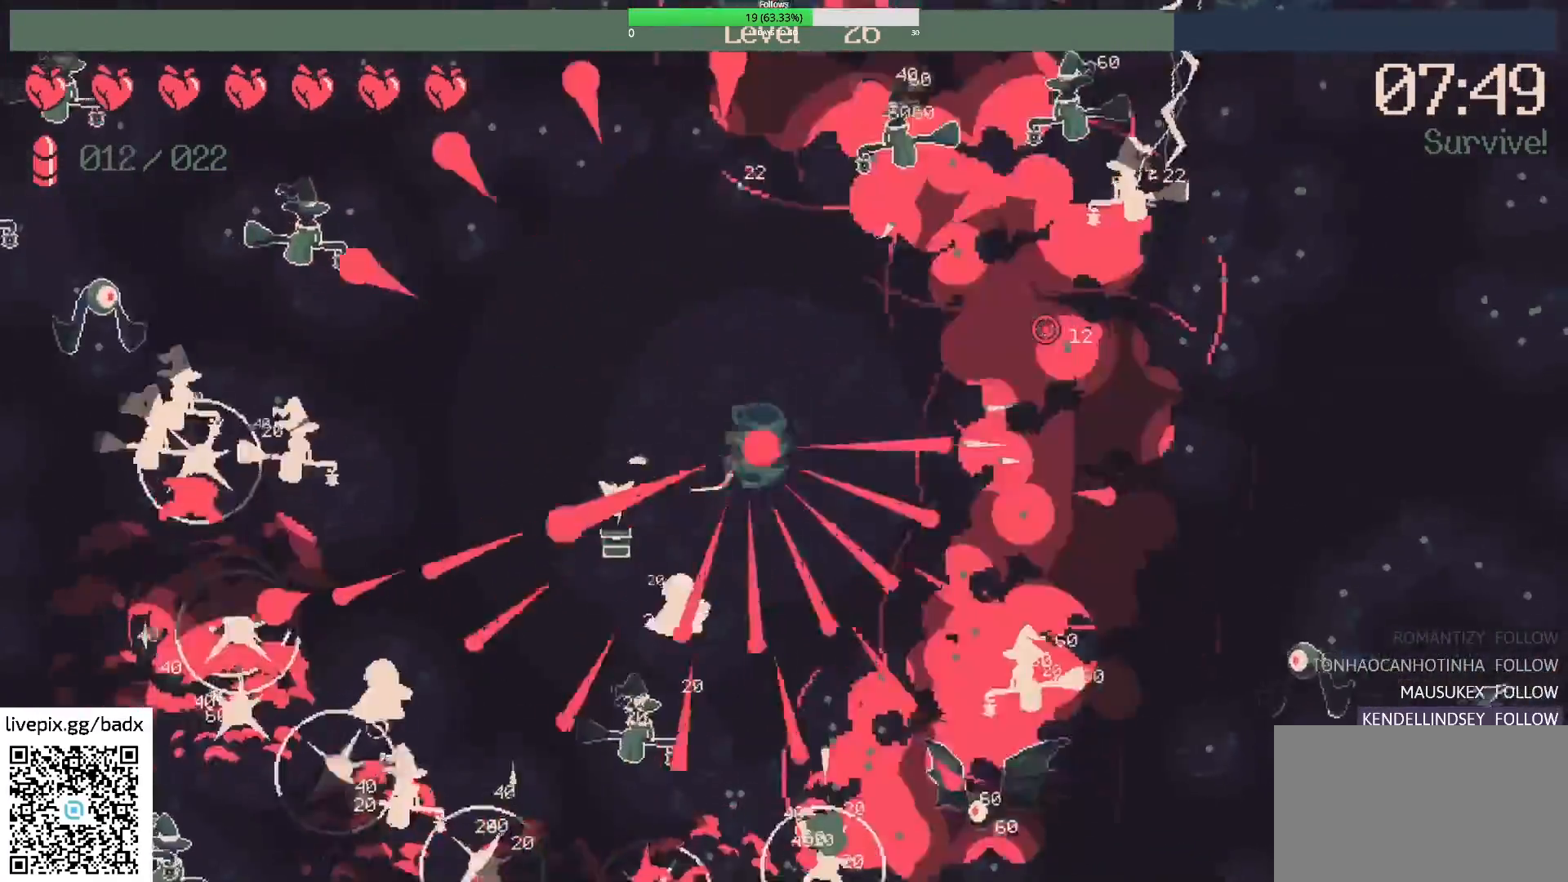
{"keys": ["d"], "mouse": [], "events": [[167, "d", "down"]]}
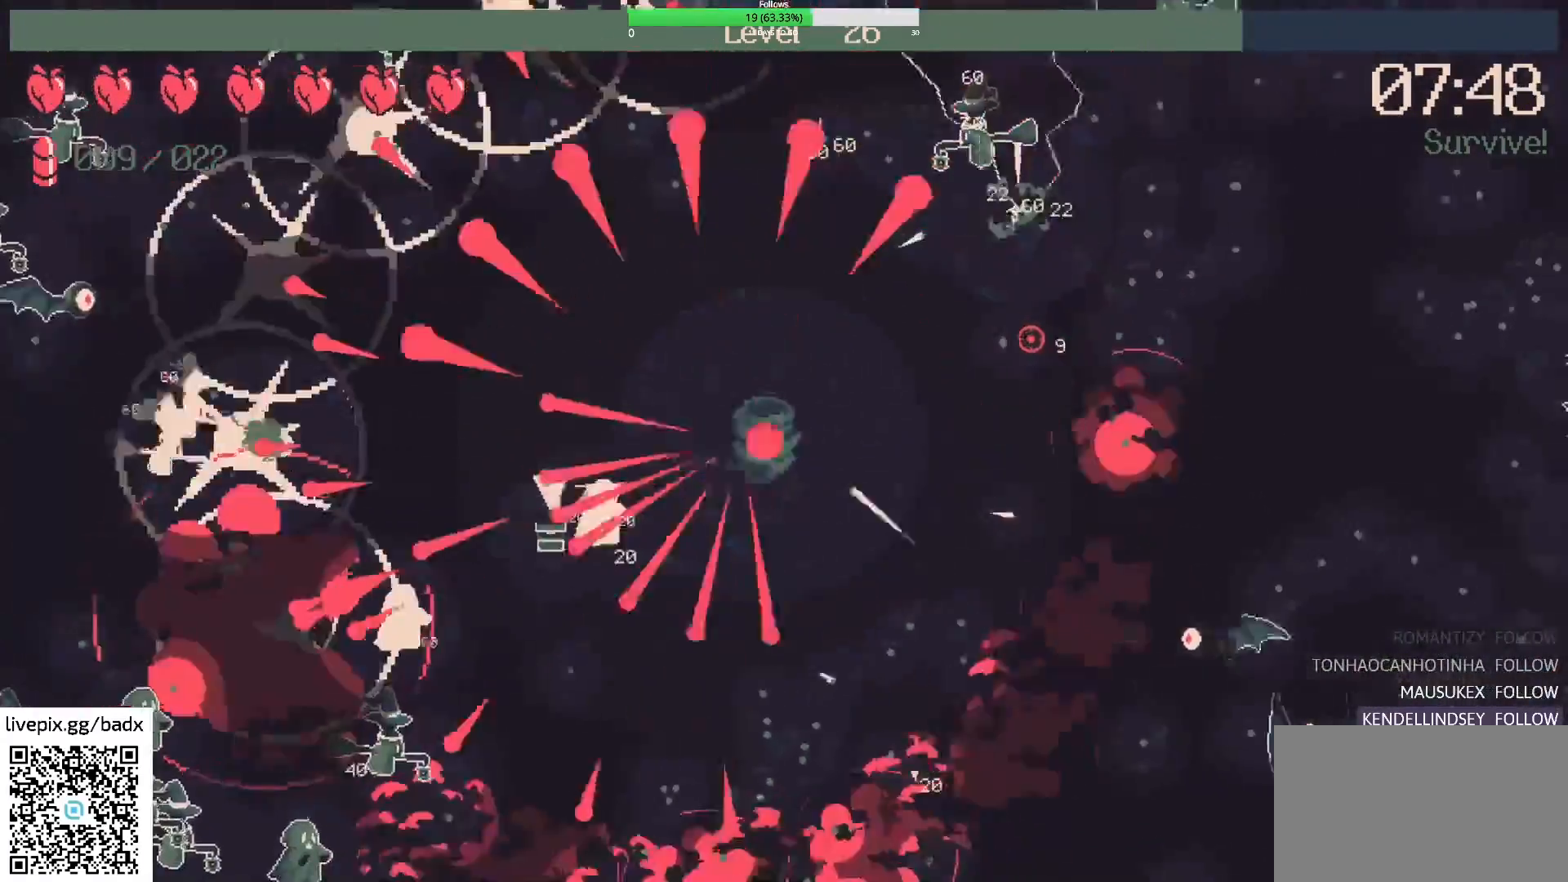
{"keys": ["s"], "mouse": [], "events": [[100, "s", "down"], [283, "d", "up"]]}
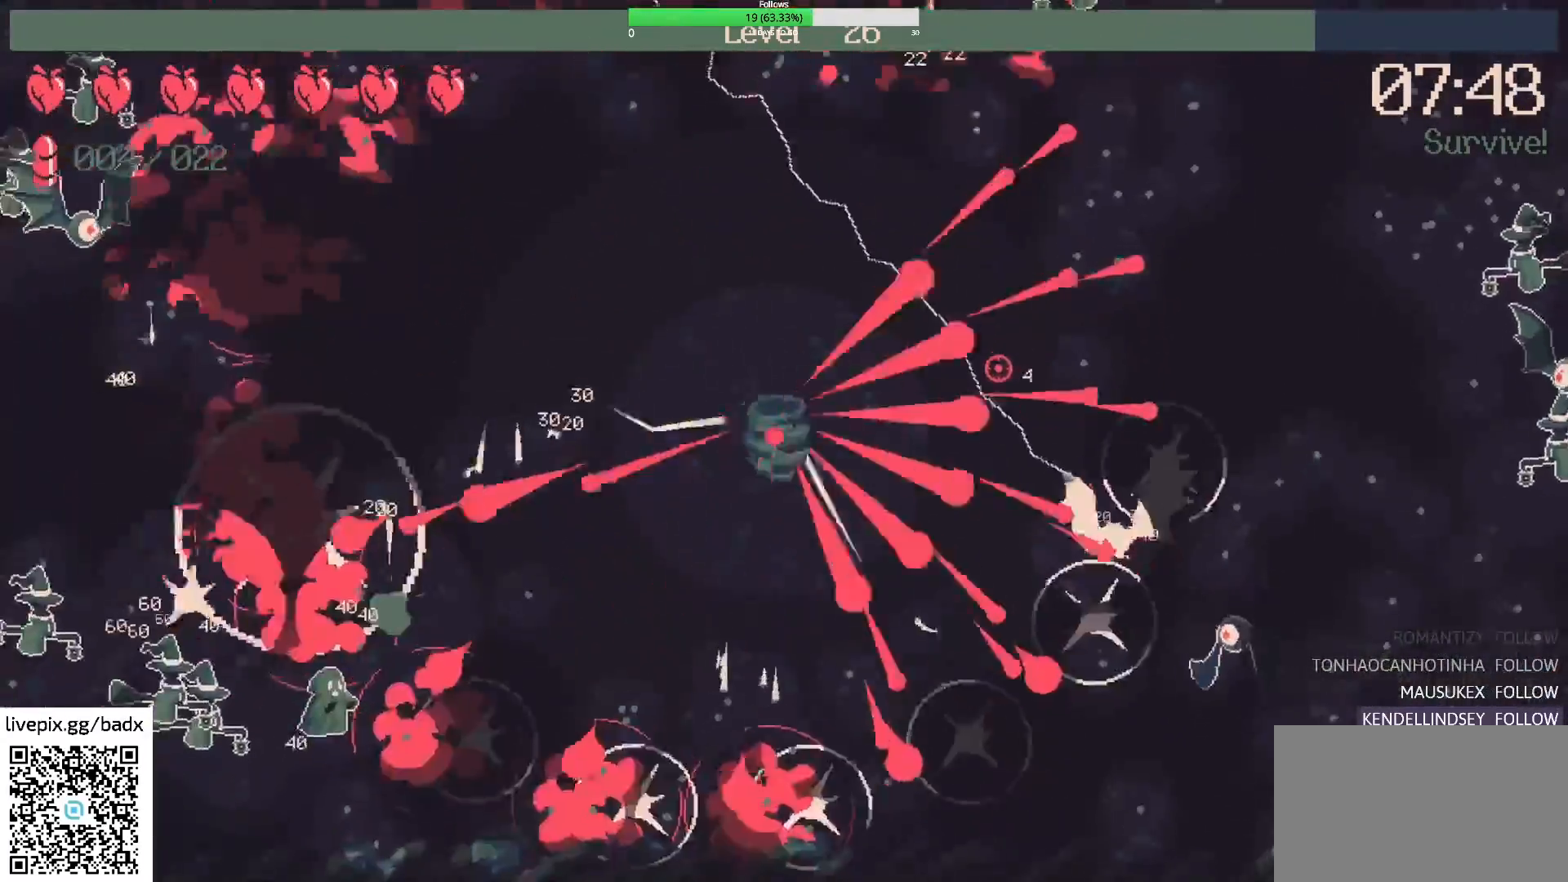
{"keys": [], "mouse": [], "events": [[300, "a", "down"], [433, "a", "up"], [433, "s", "up"]]}
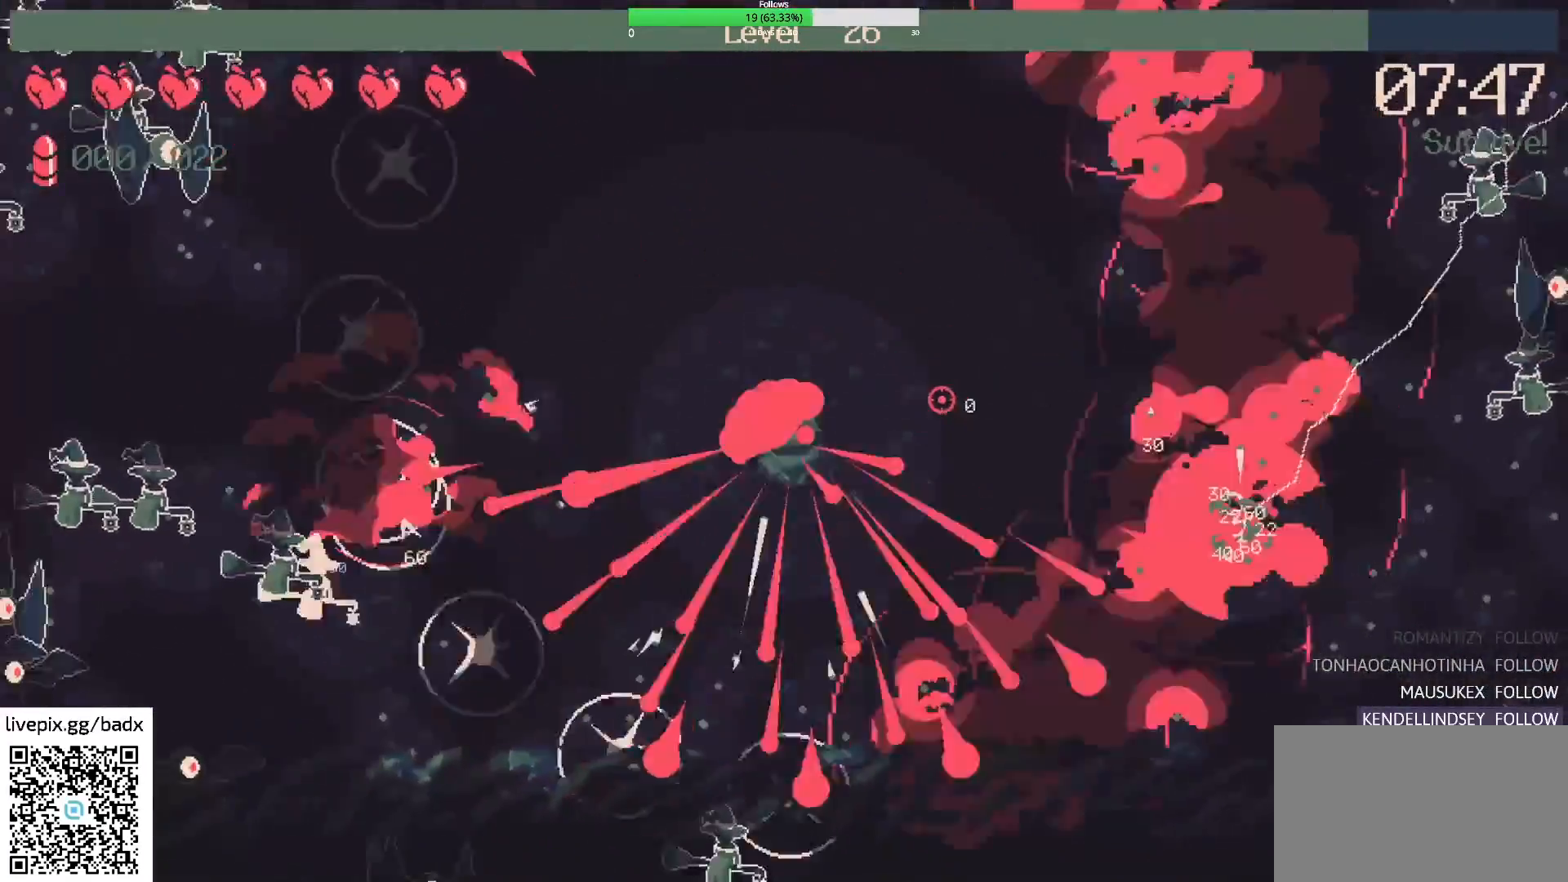
{"keys": ["a"], "mouse": [], "events": [[133, "d", "down"], [183, "w", "down"], [317, "d", "up"], [367, "w", "up"], [417, "a", "down"]]}
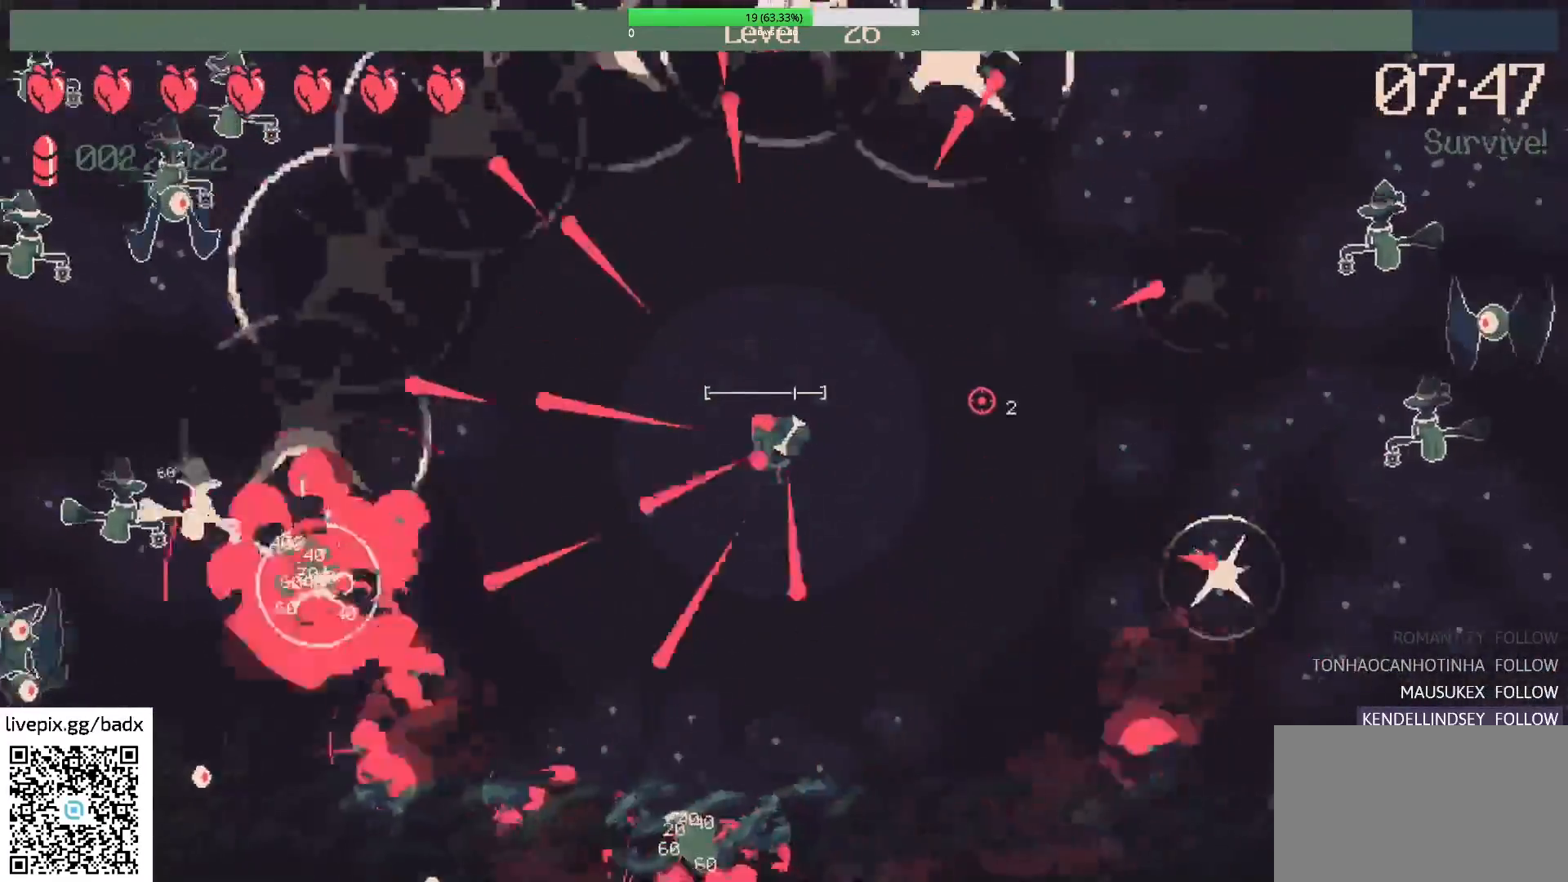
{"keys": ["a"], "mouse": [], "events": []}
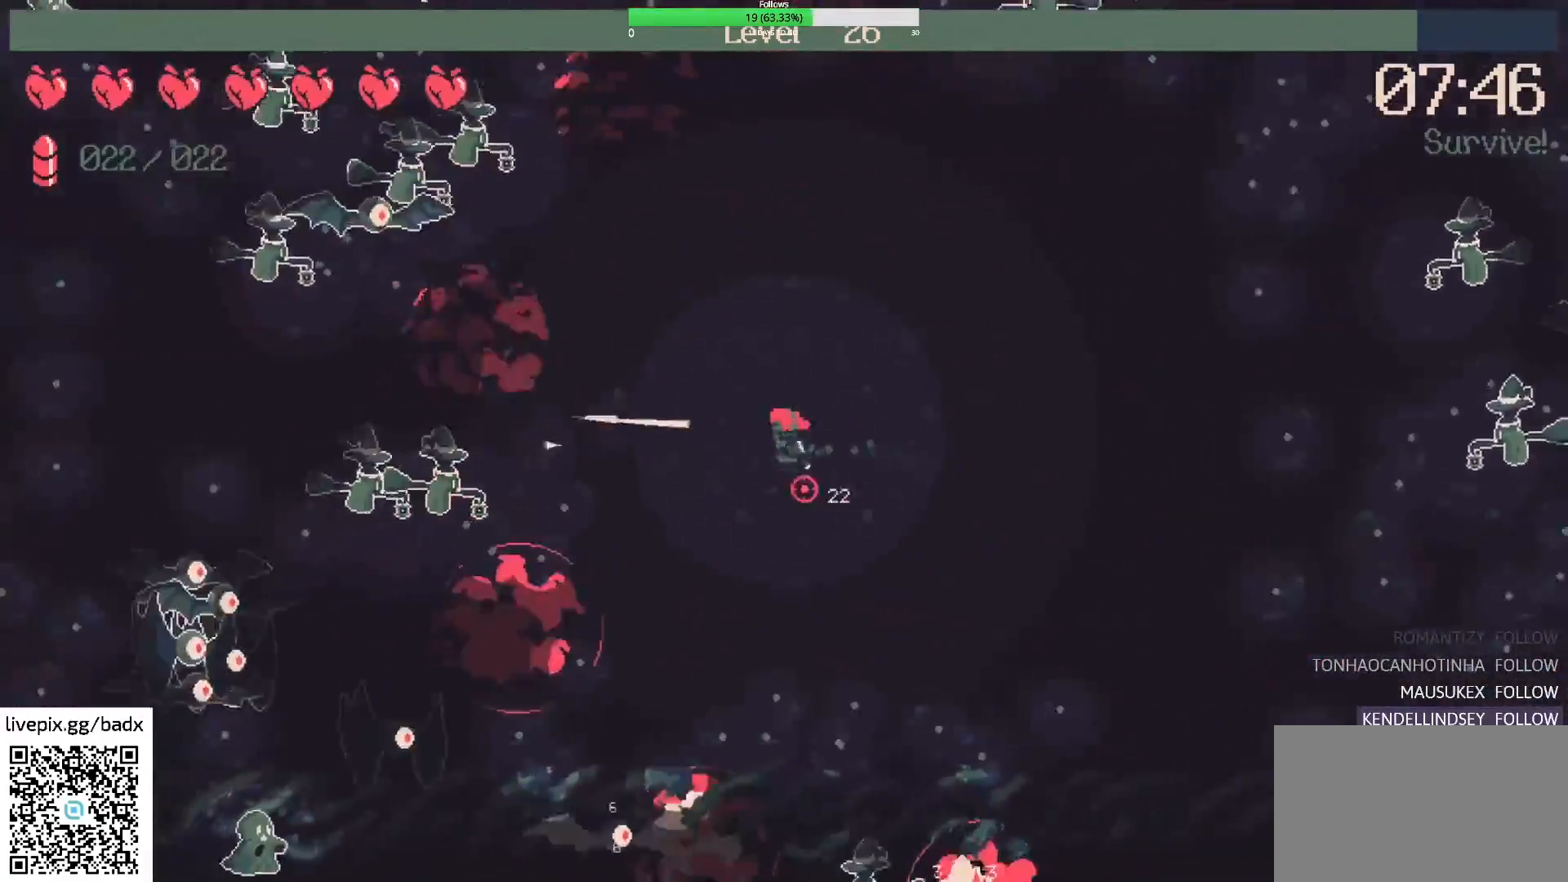
{"keys": ["a"], "mouse": [], "events": [[17, "a", "up"], [117, "mouse_right", "down"], [300, "a", "down"], [300, "mouse_right", "up"]]}
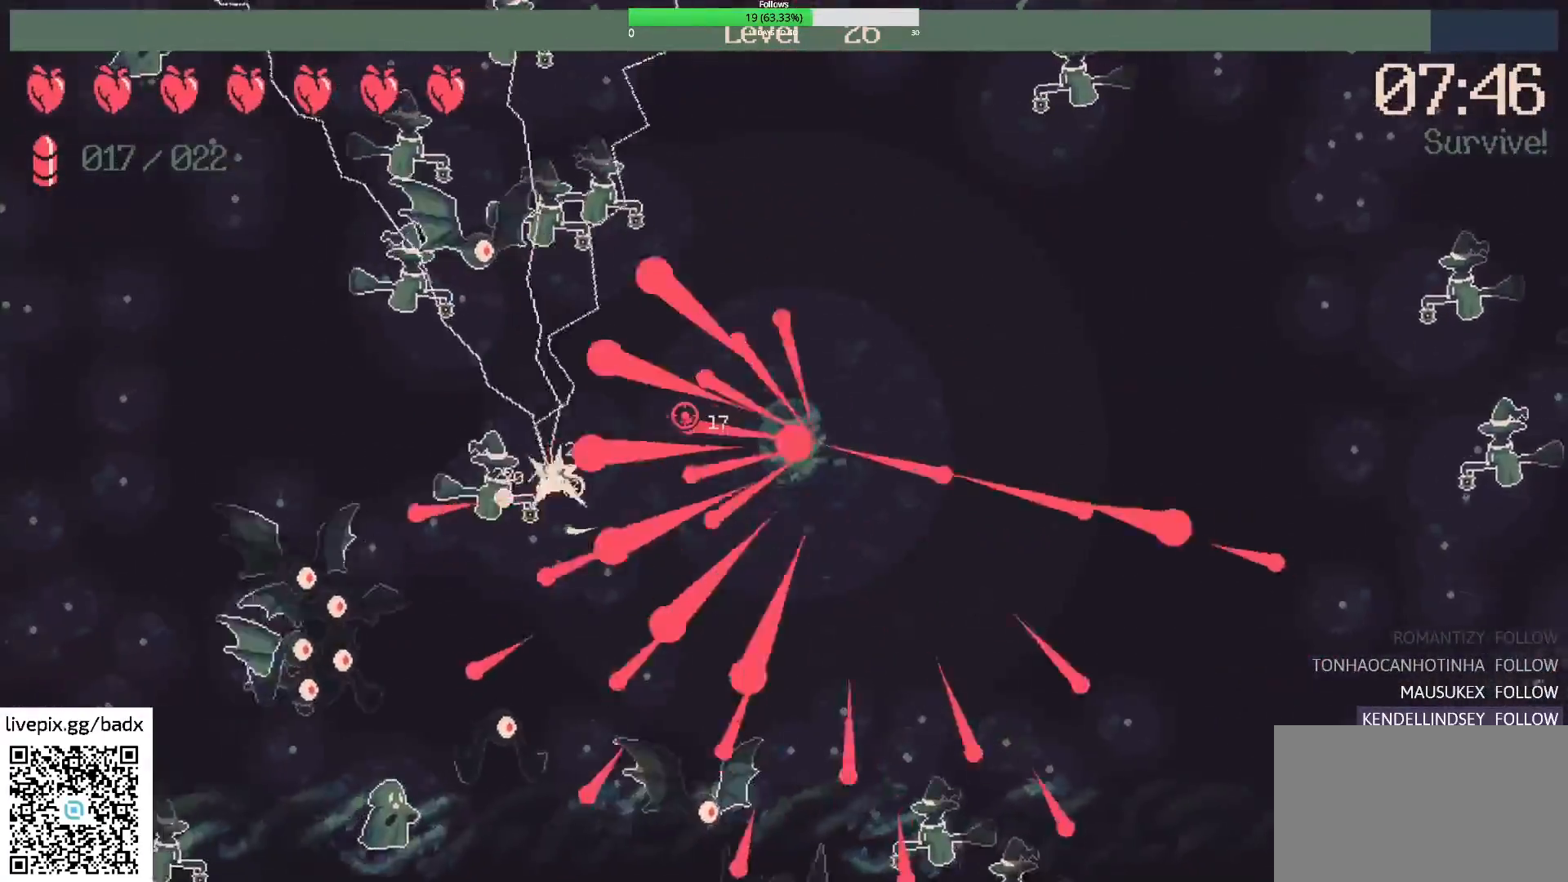
{"keys": ["w"], "mouse": [], "events": [[33, "a", "up"], [167, "d", "down"], [267, "w", "down"], [500, "d", "up"]]}
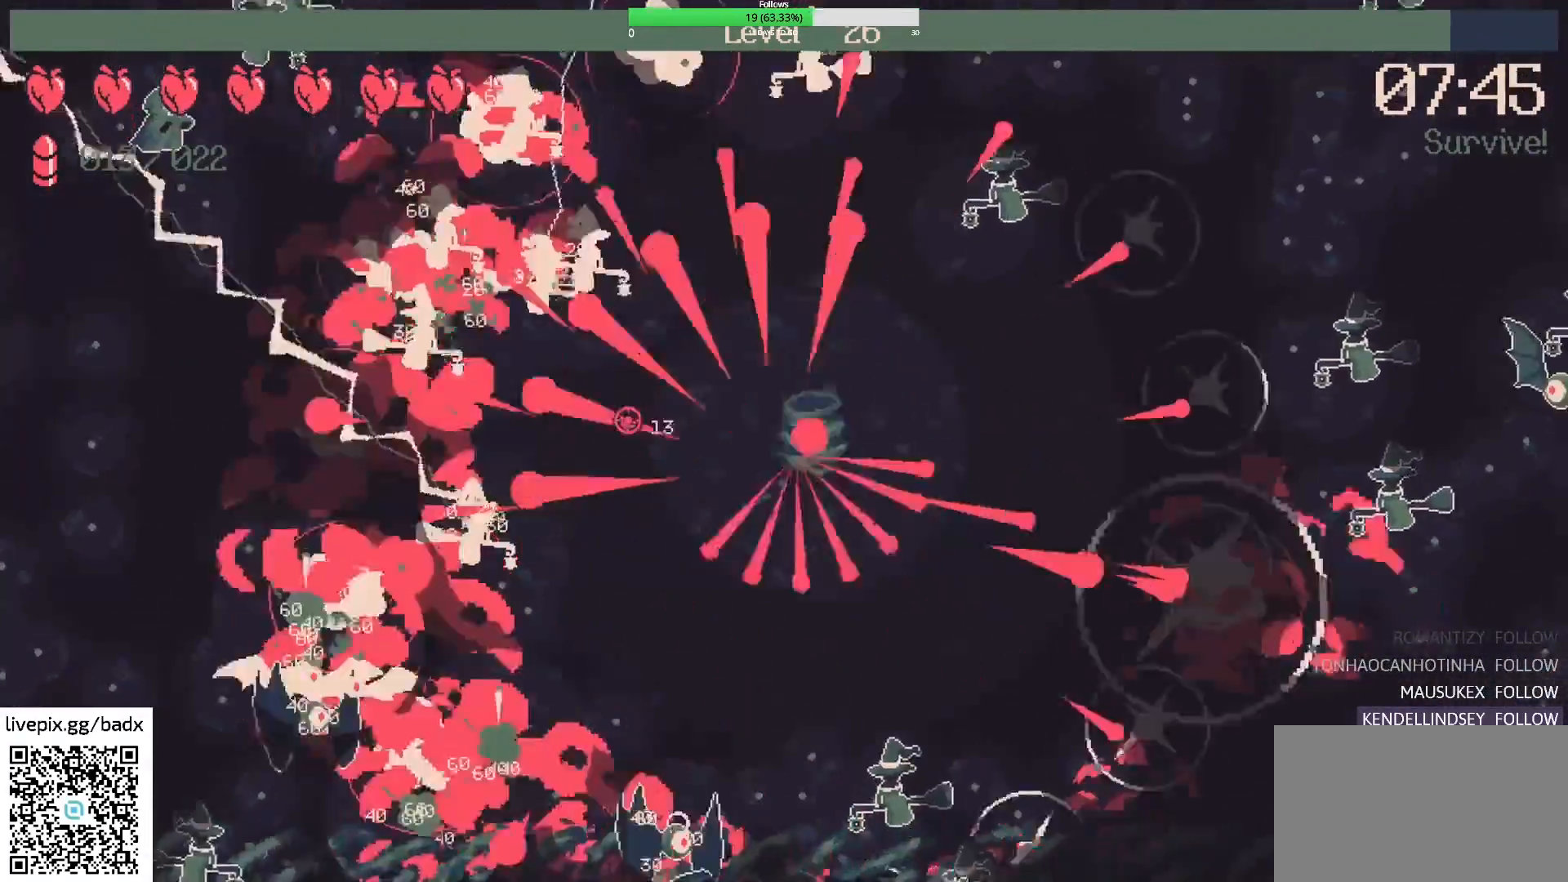
{"keys": ["a"], "mouse": [], "events": [[100, "w", "up"], [283, "w", "down"], [383, "w", "up"], [433, "a", "down"]]}
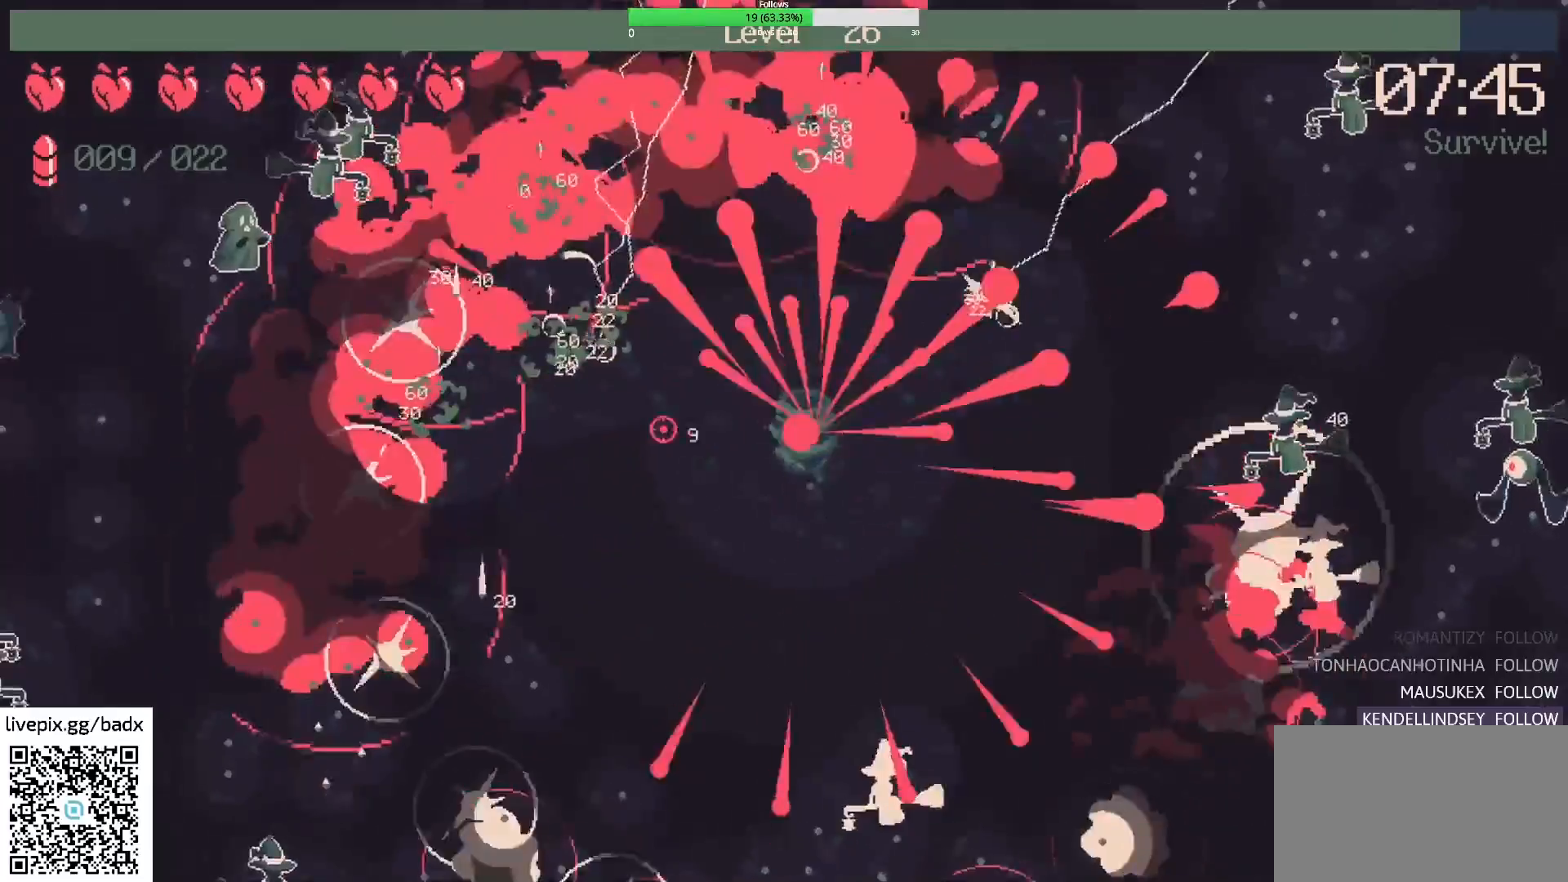
{"keys": ["d"], "mouse": [], "events": [[150, "a", "up"], [483, "d", "down"]]}
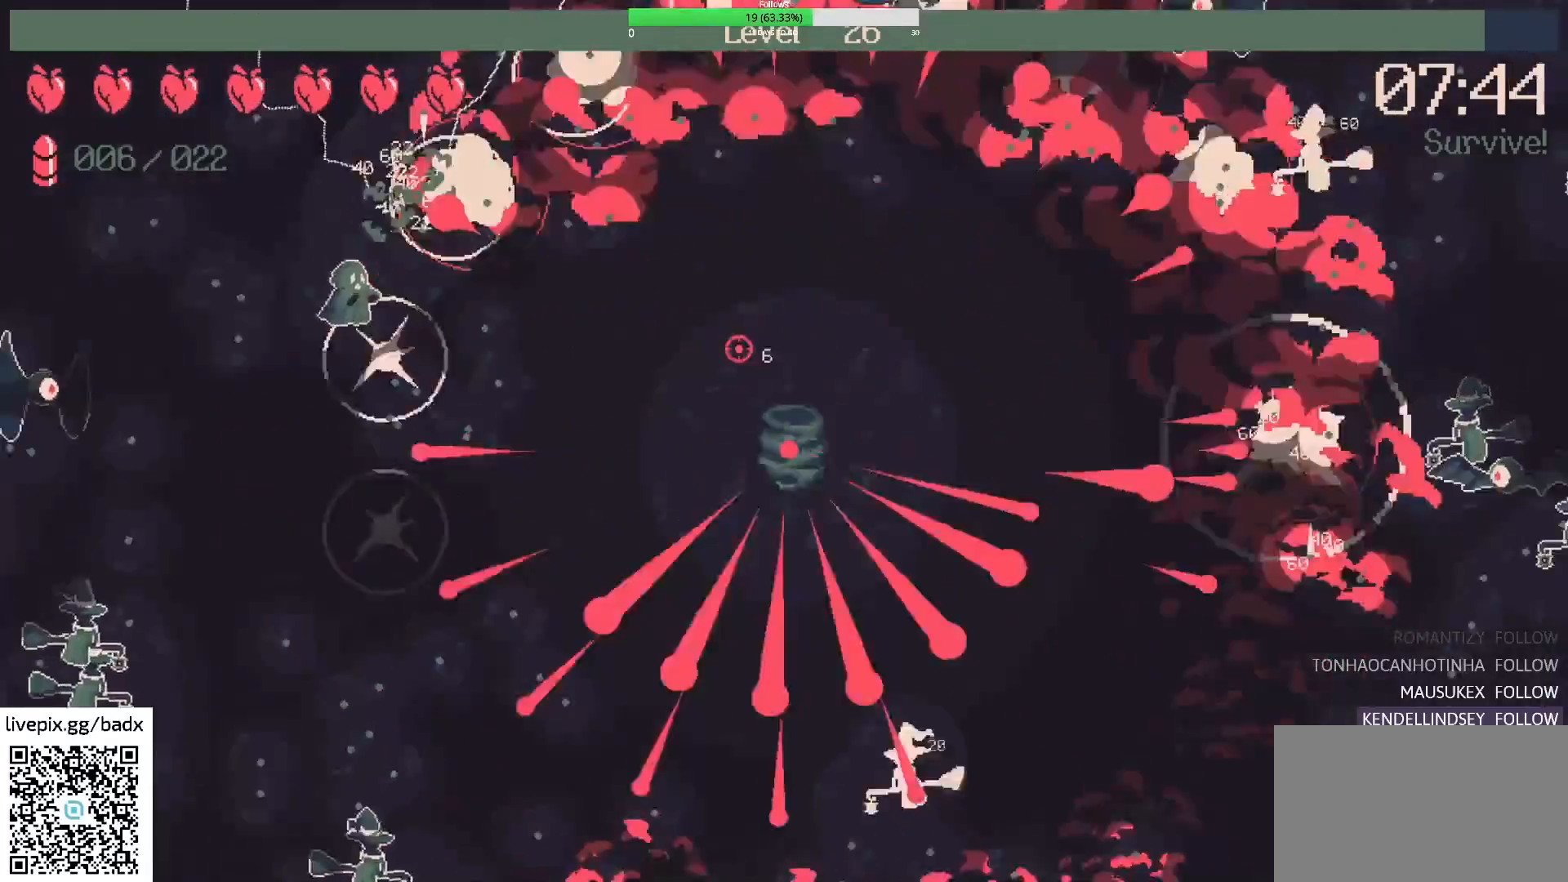
{"keys": ["d", "w"], "mouse": [], "events": [[367, "w", "down"]]}
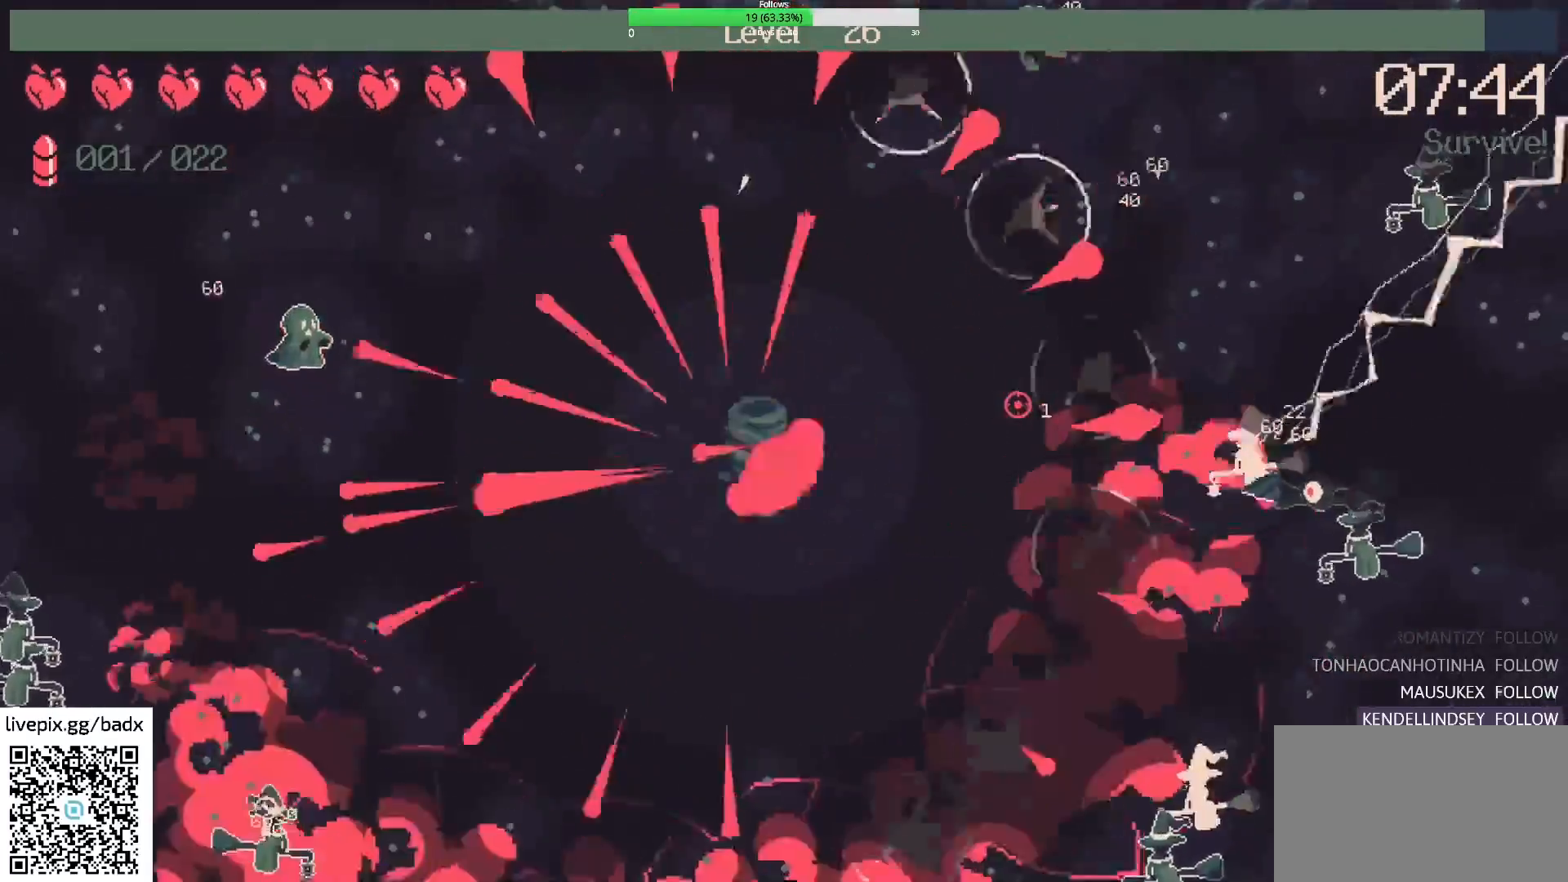
{"keys": ["d", "w"], "mouse": [], "events": [[100, "w", "up"], [150, "d", "up"], [467, "d", "down"], [467, "w", "down"]]}
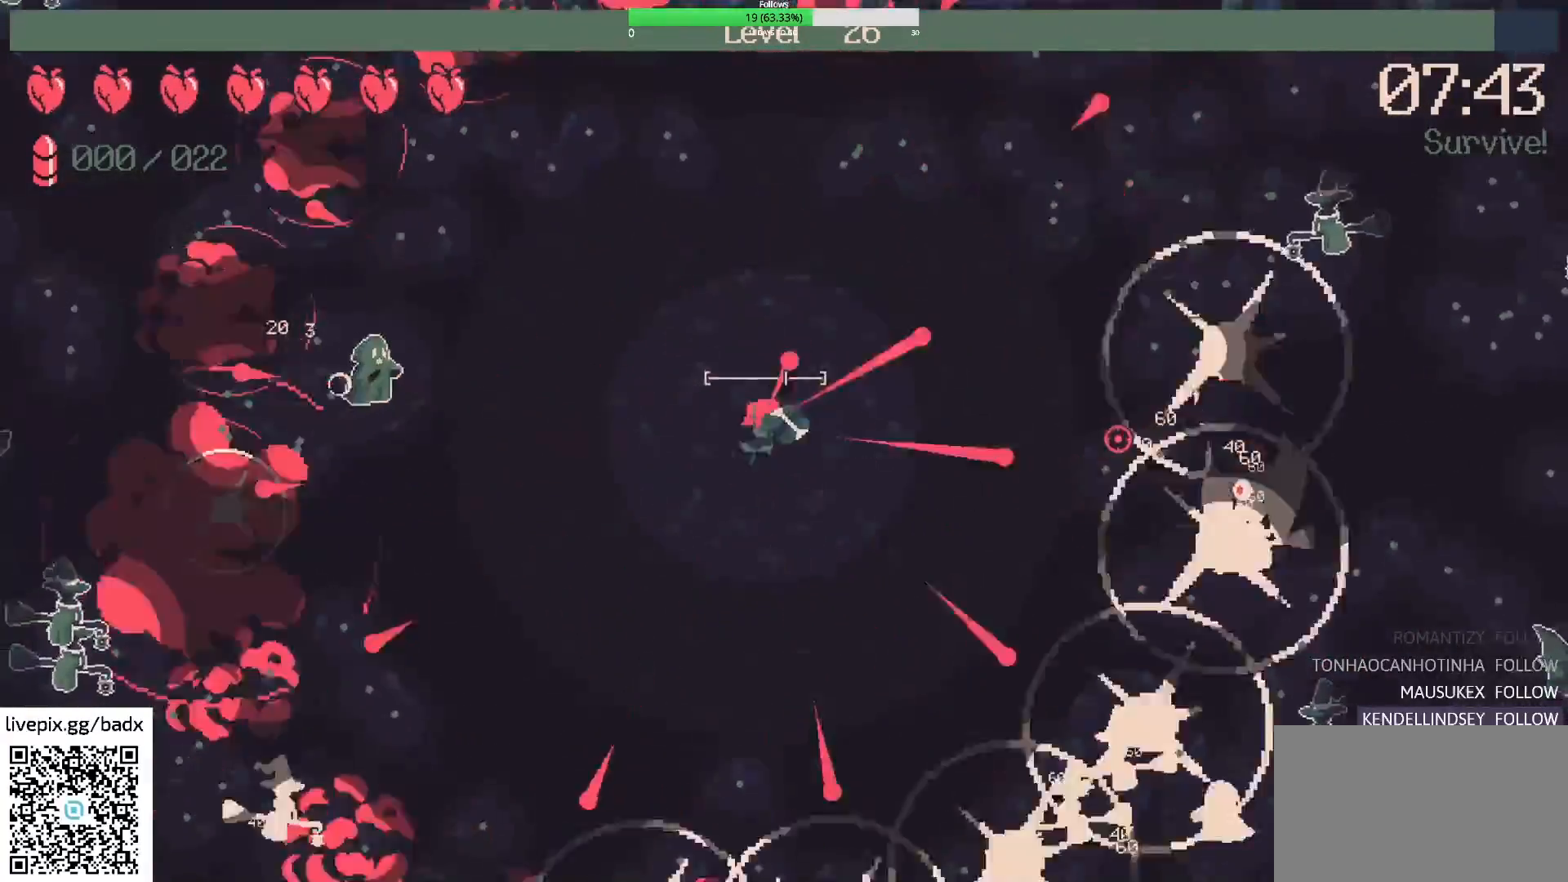
{"keys": [], "mouse": [], "events": [[117, "mouse_right", "down"], [250, "d", "up"], [300, "mouse_right", "up"], [300, "w", "up"]]}
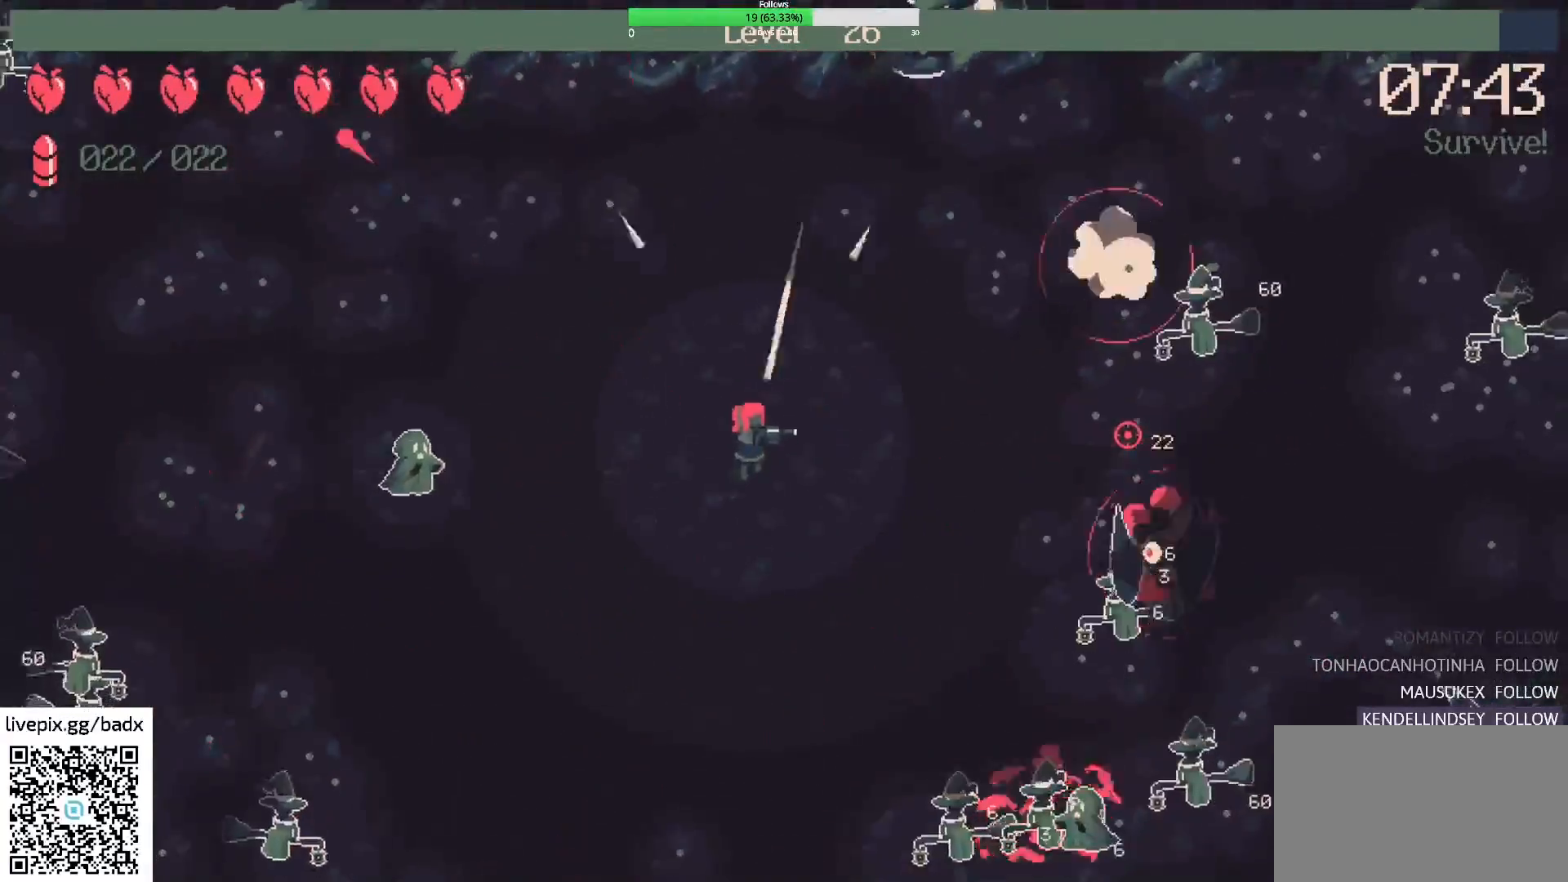
{"keys": [], "mouse": [], "events": [[33, "mouse_right", "down"], [167, "mouse_right", "up"], [217, "w", "down"], [450, "w", "up"]]}
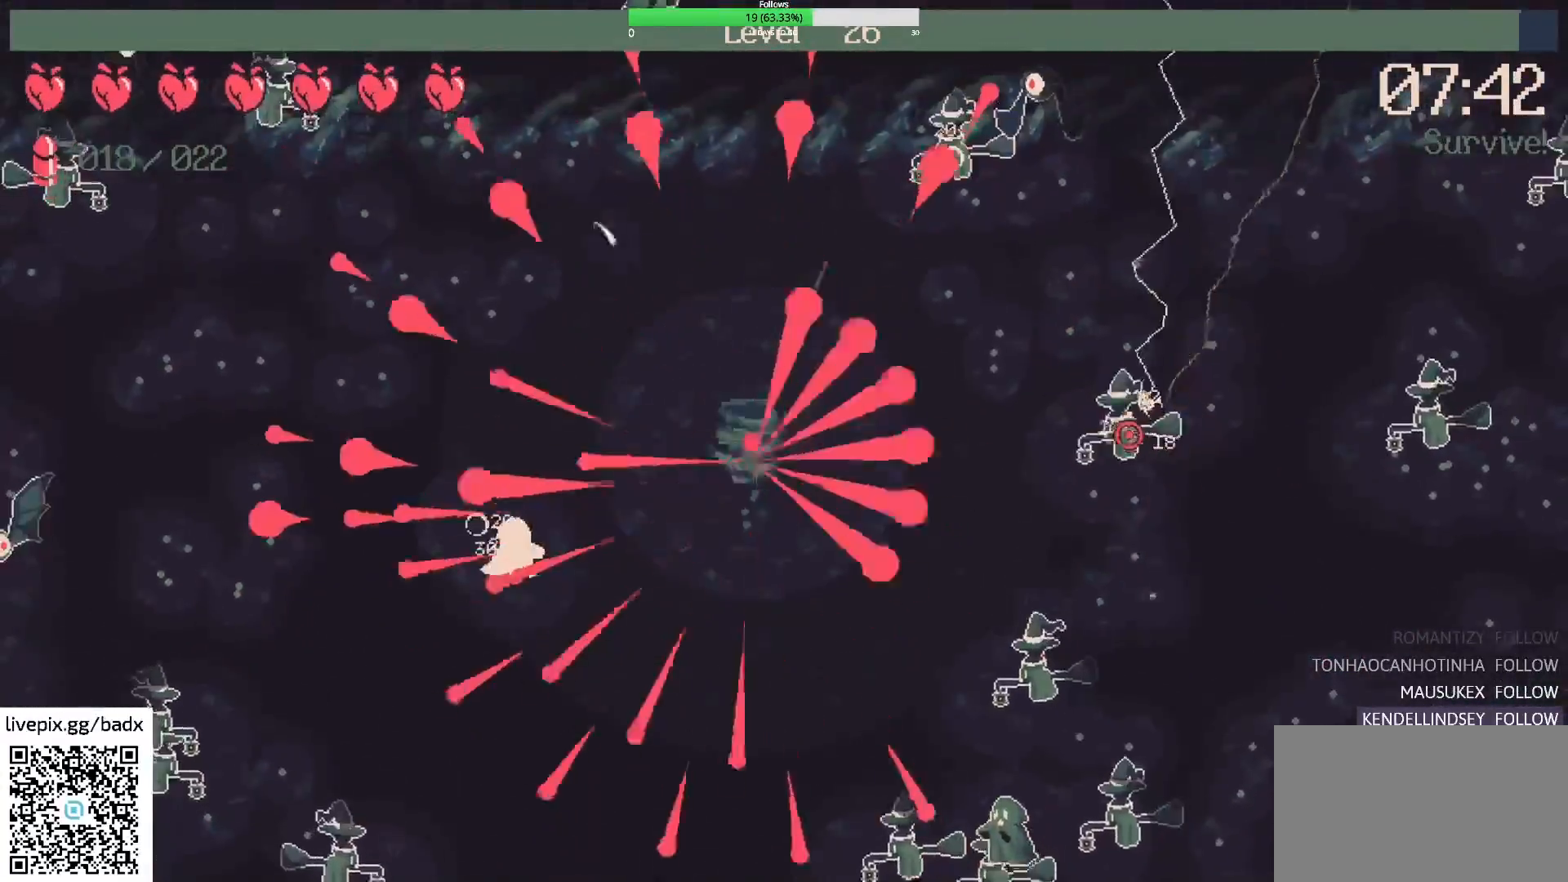
{"keys": [], "mouse": [], "events": [[100, "d", "down"], [183, "d", "up"]]}
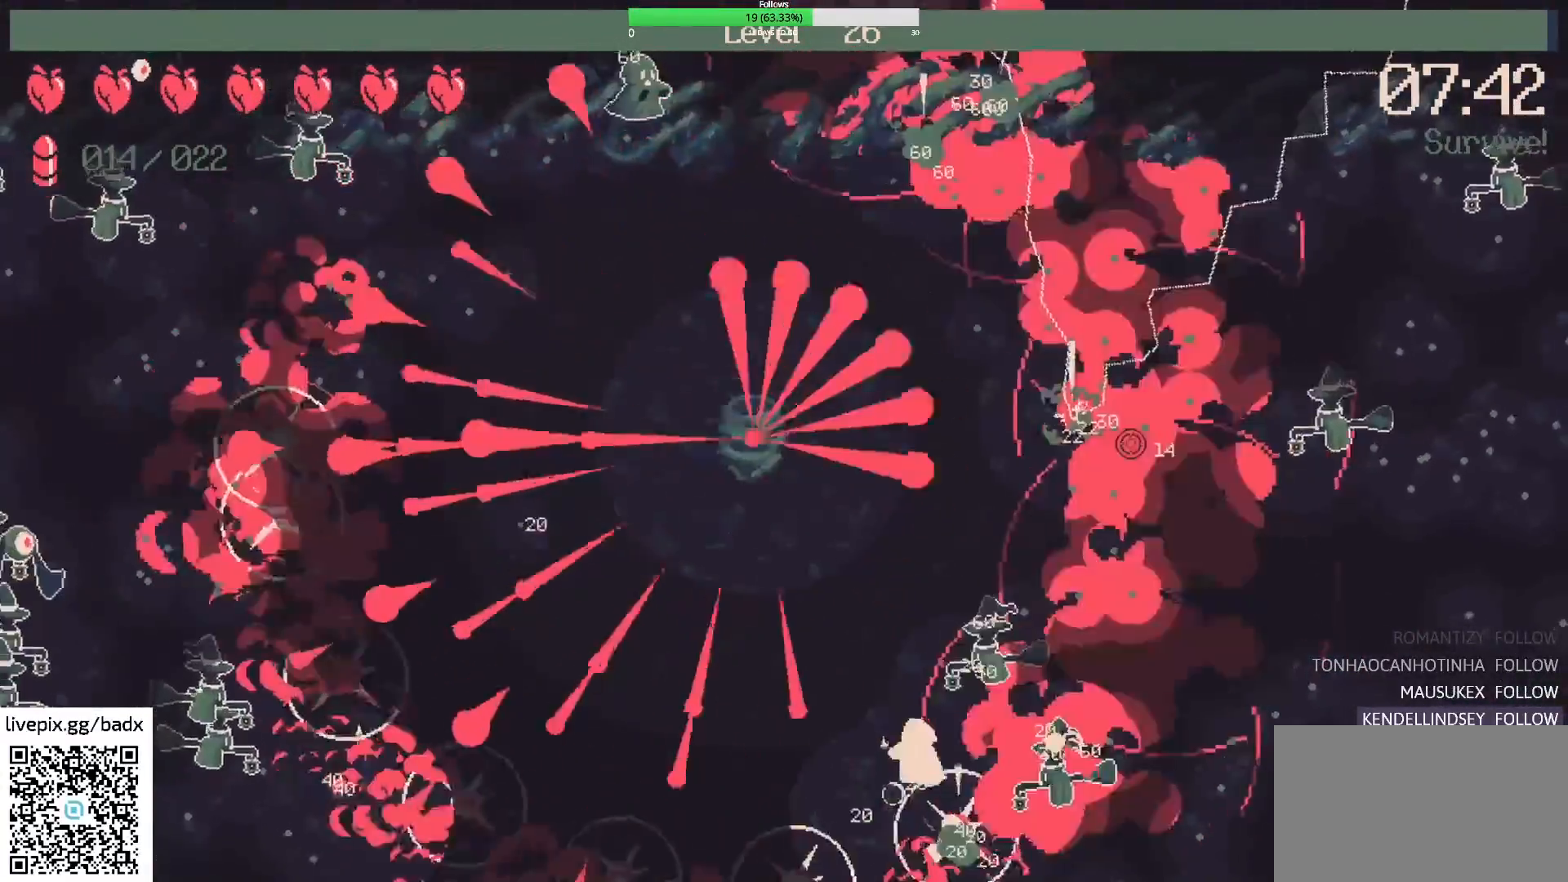
{"keys": ["d", "w"], "mouse": [], "events": [[383, "d", "down"], [433, "w", "down"], [467, "1", "down"], [500, "1", "up"]]}
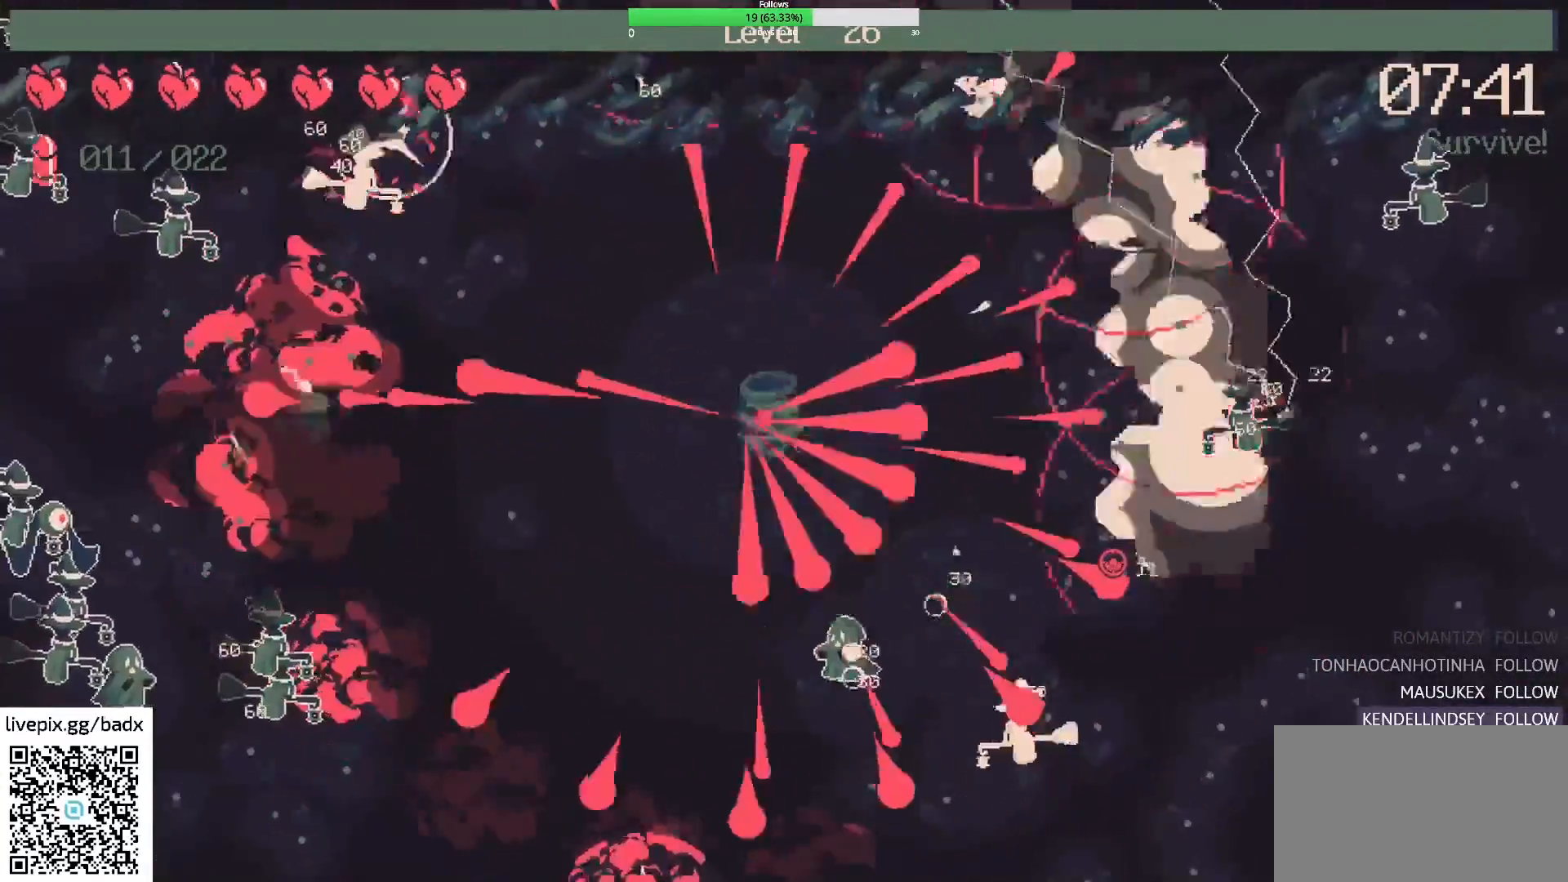
{"keys": ["d"], "mouse": [], "events": [[217, "w", "up"], [267, "d", "up"], [400, "d", "down"]]}
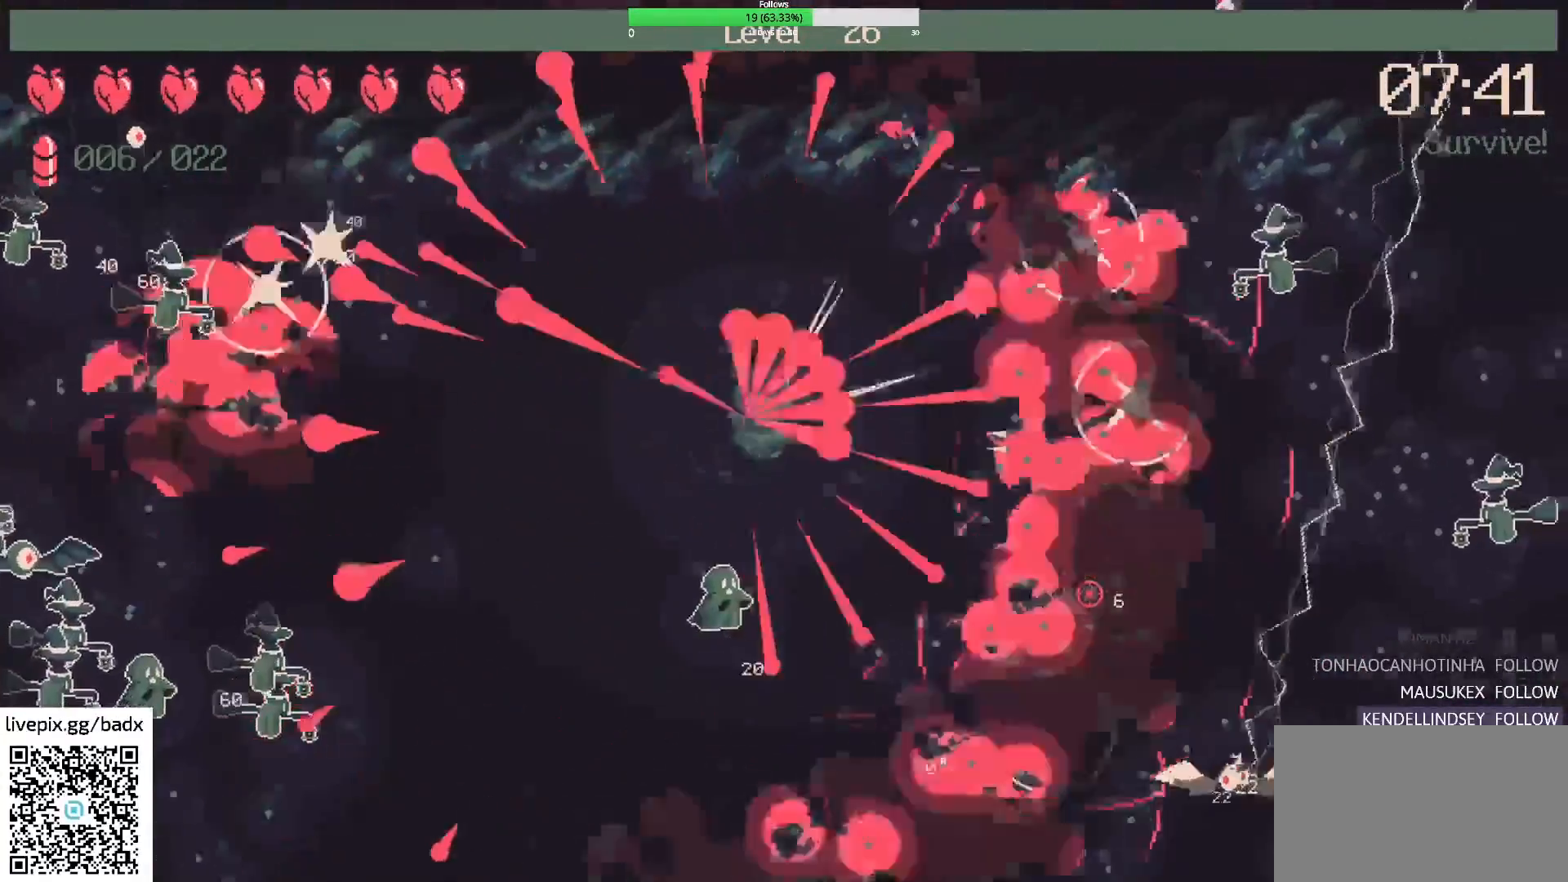
{"keys": [], "mouse": [], "events": [[383, "d", "up"]]}
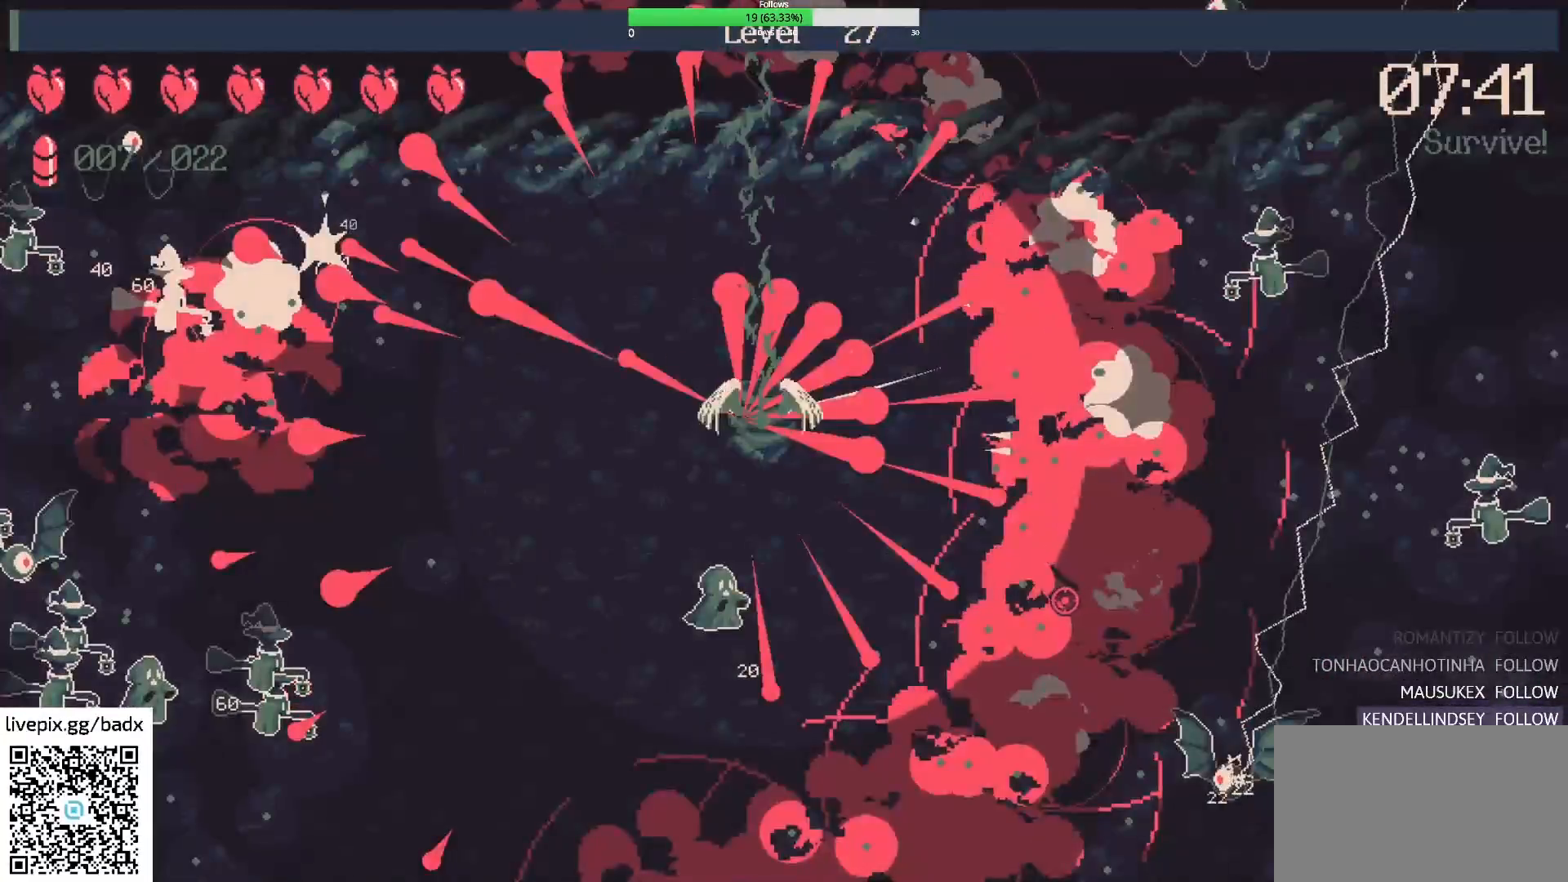
{"keys": [], "mouse": [], "events": []}
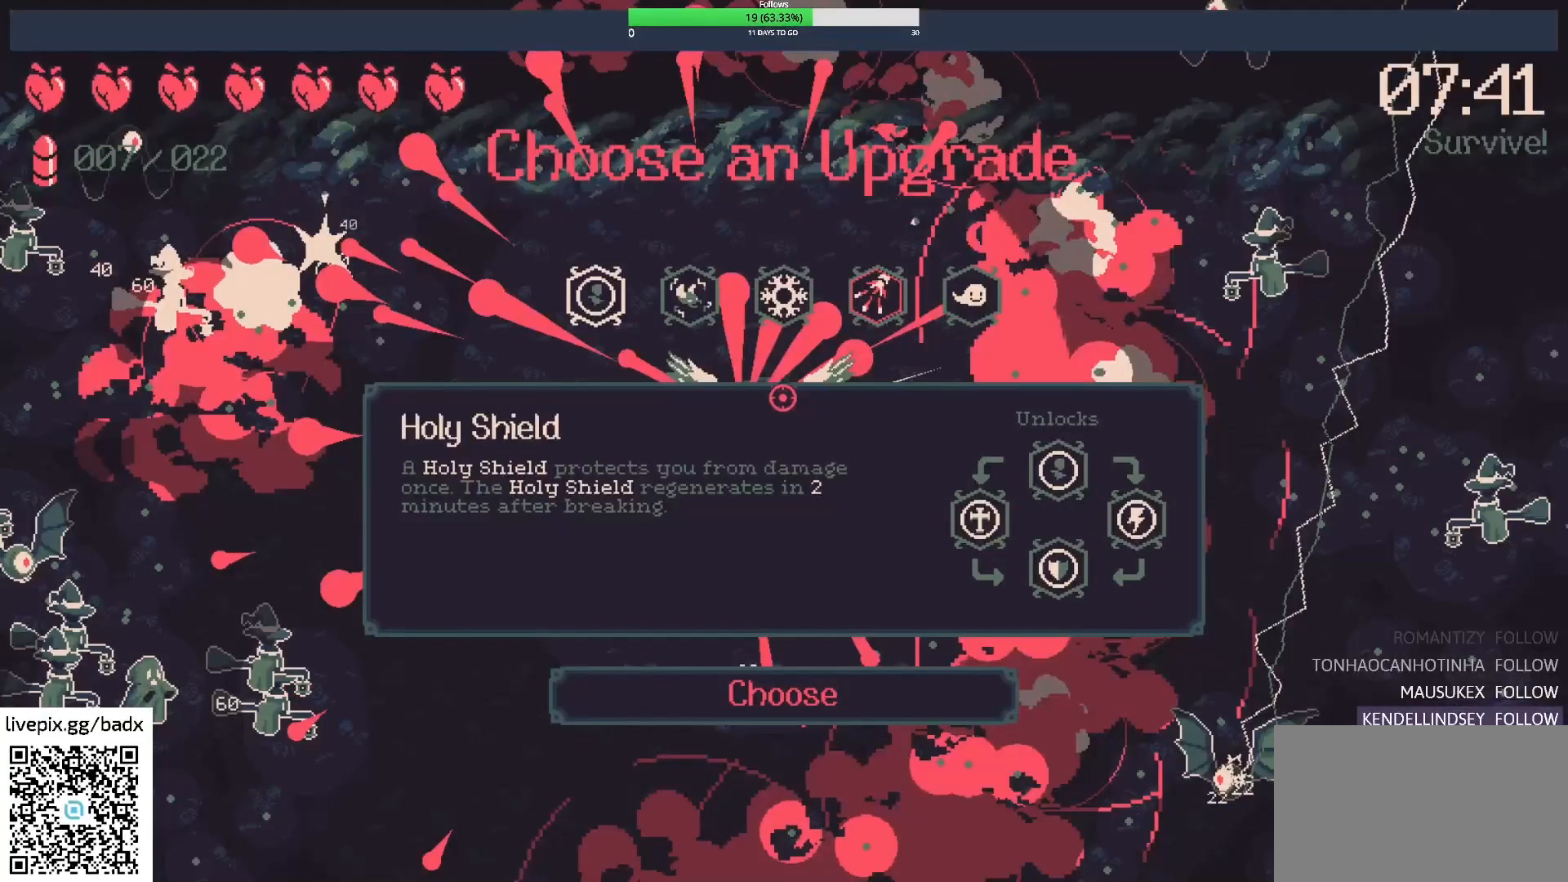
{"keys": [], "mouse": [], "events": []}
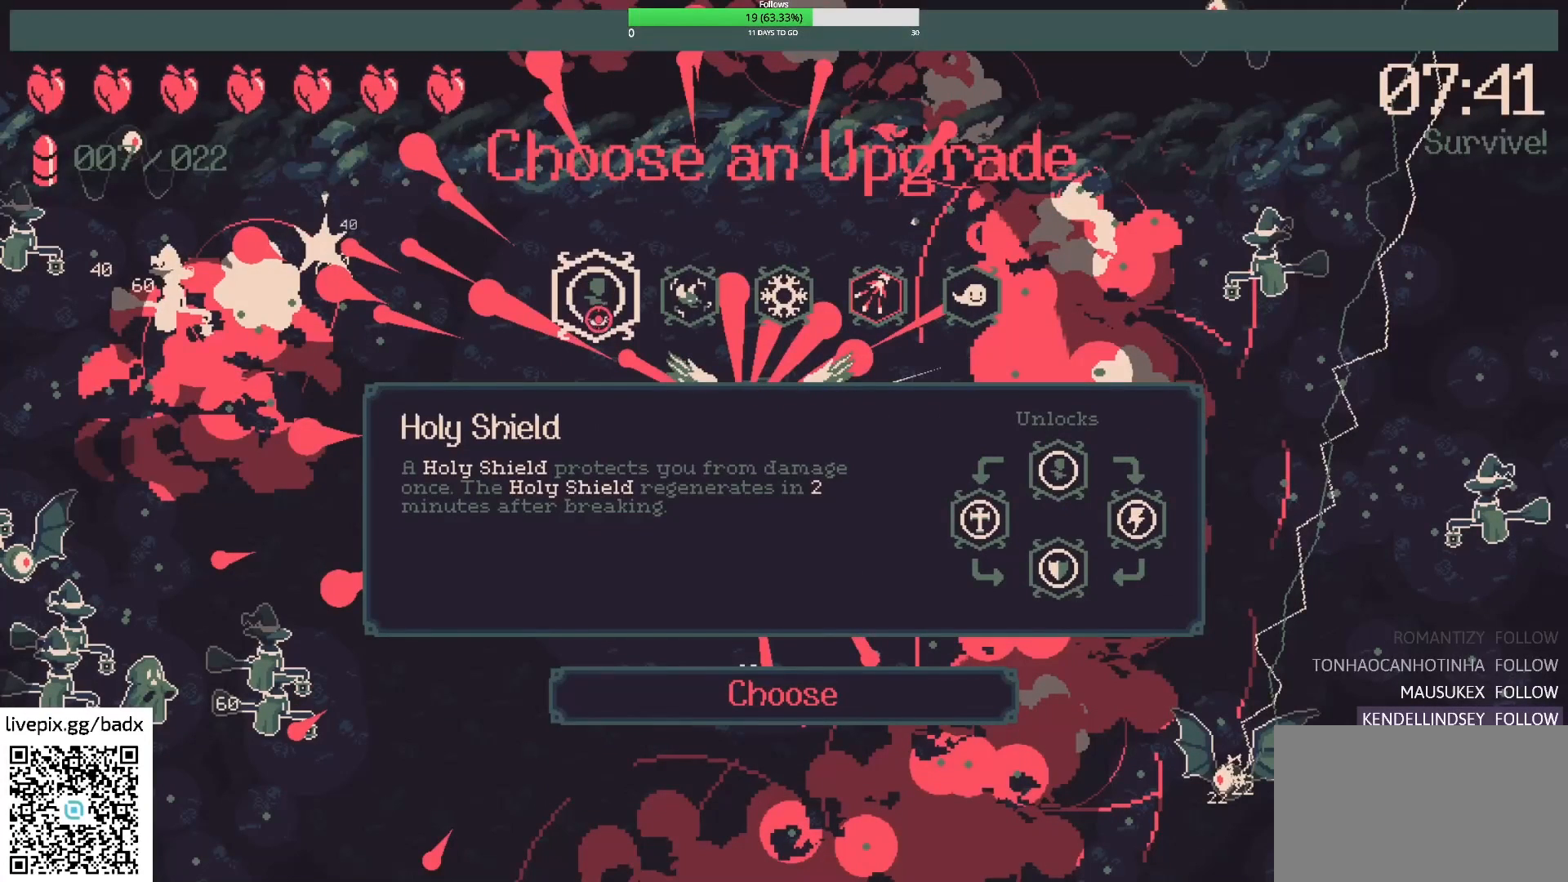
{"keys": [], "mouse": [], "events": []}
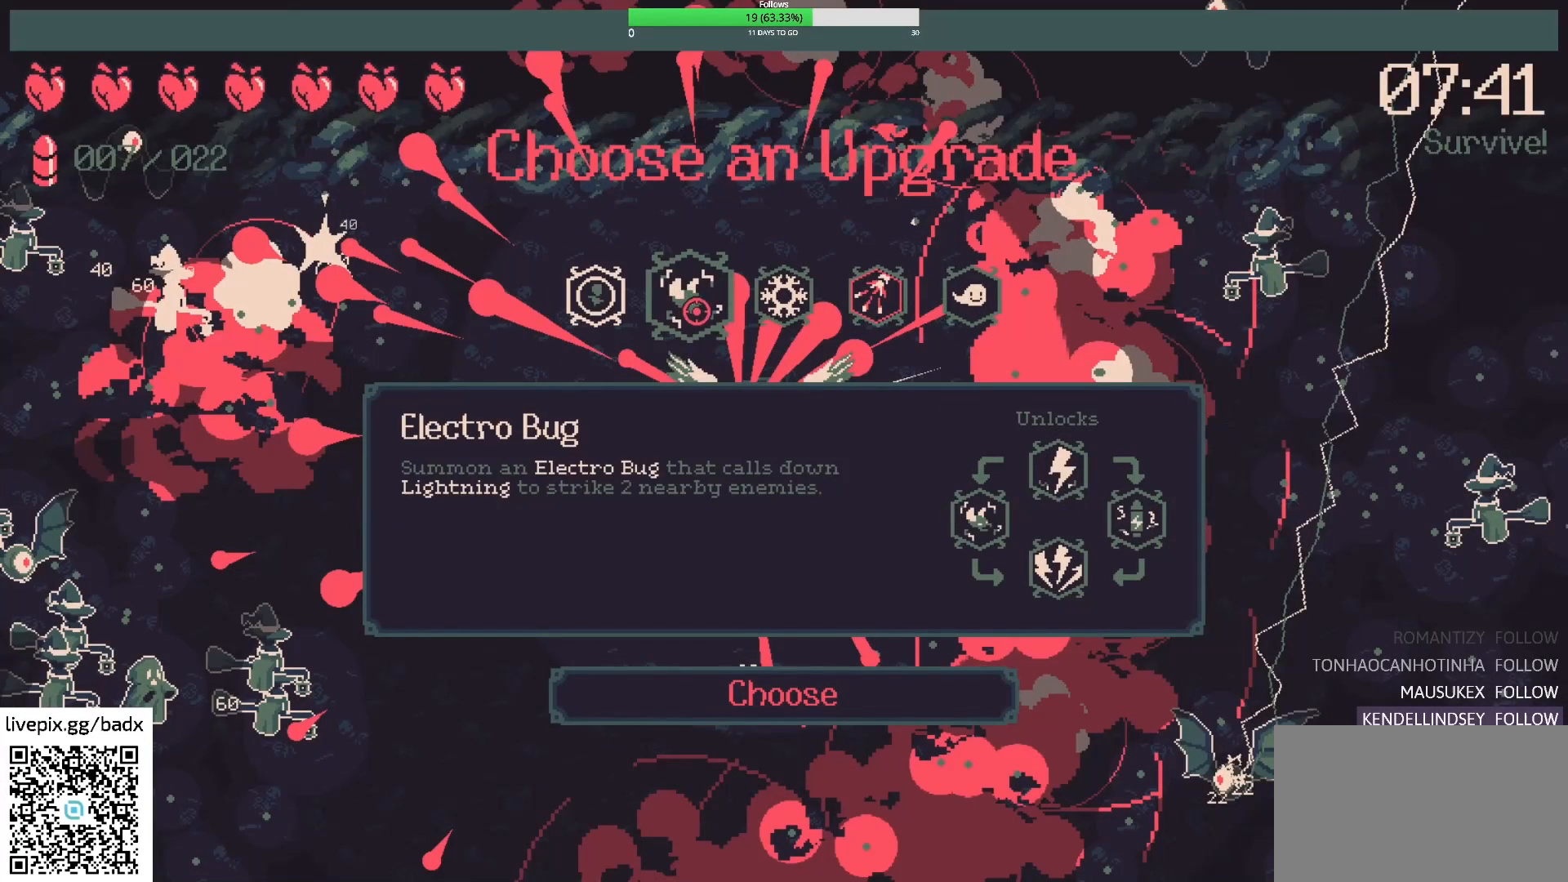
{"keys": [], "mouse": [], "events": []}
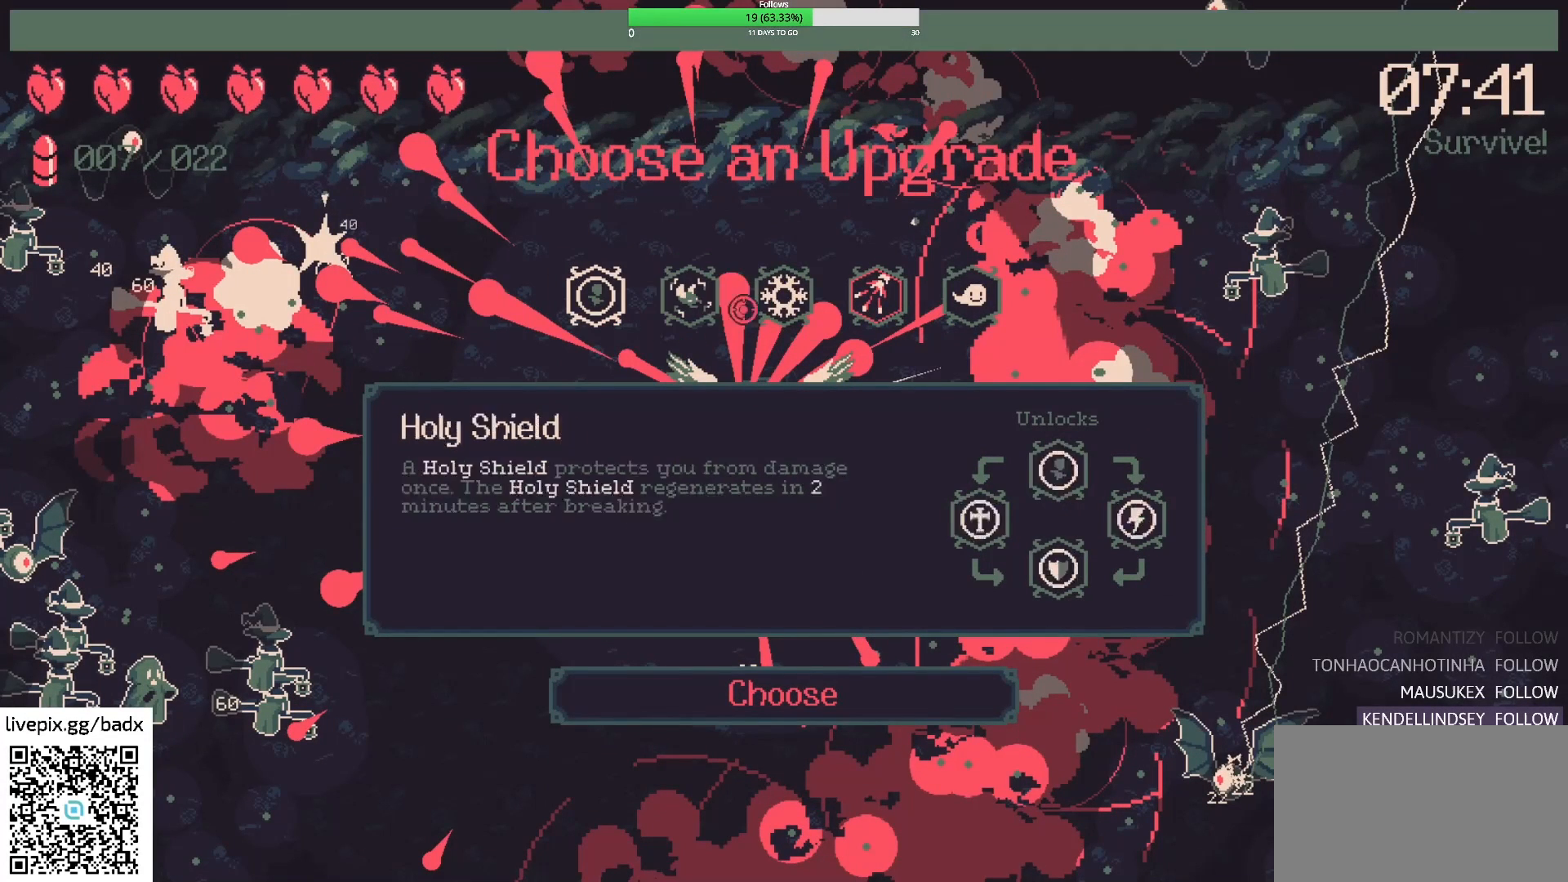
{"keys": [], "mouse": [], "events": []}
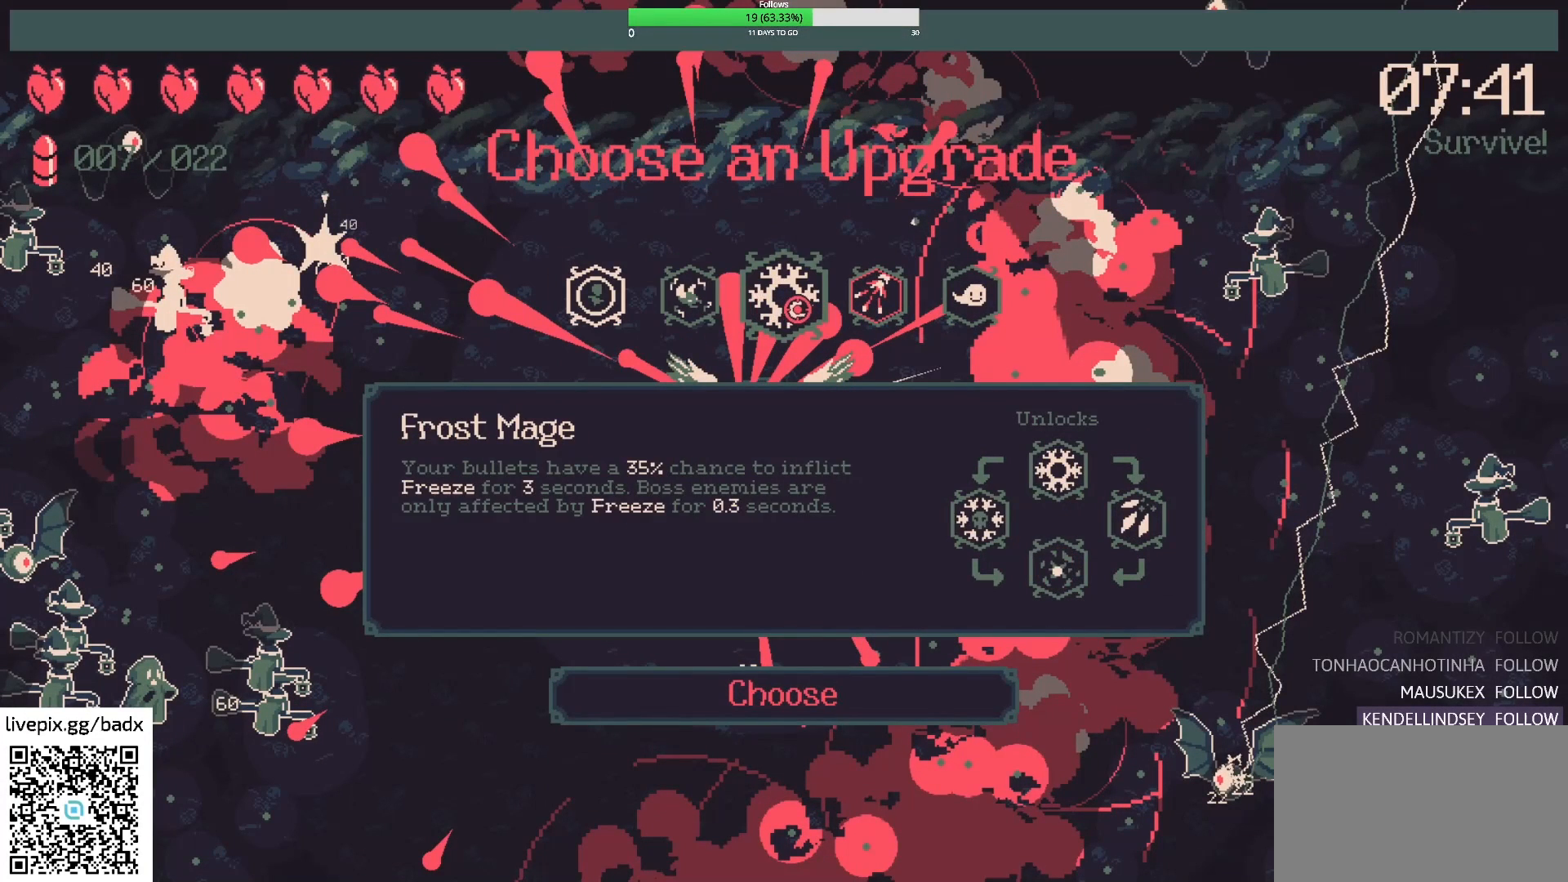
{"keys": [], "mouse": [], "events": []}
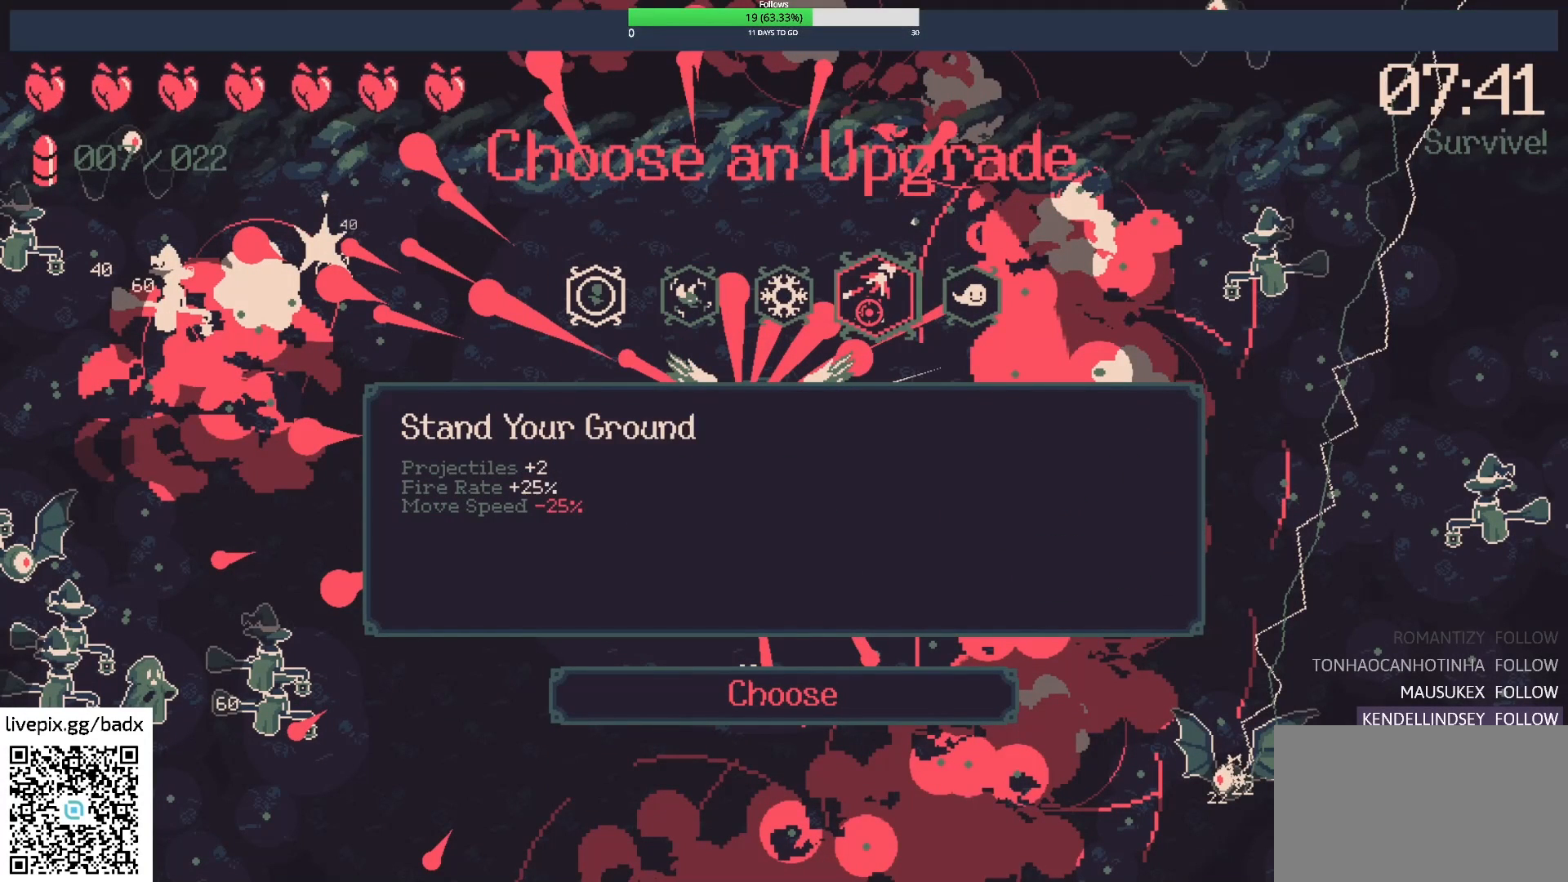
{"keys": [], "mouse": [], "events": []}
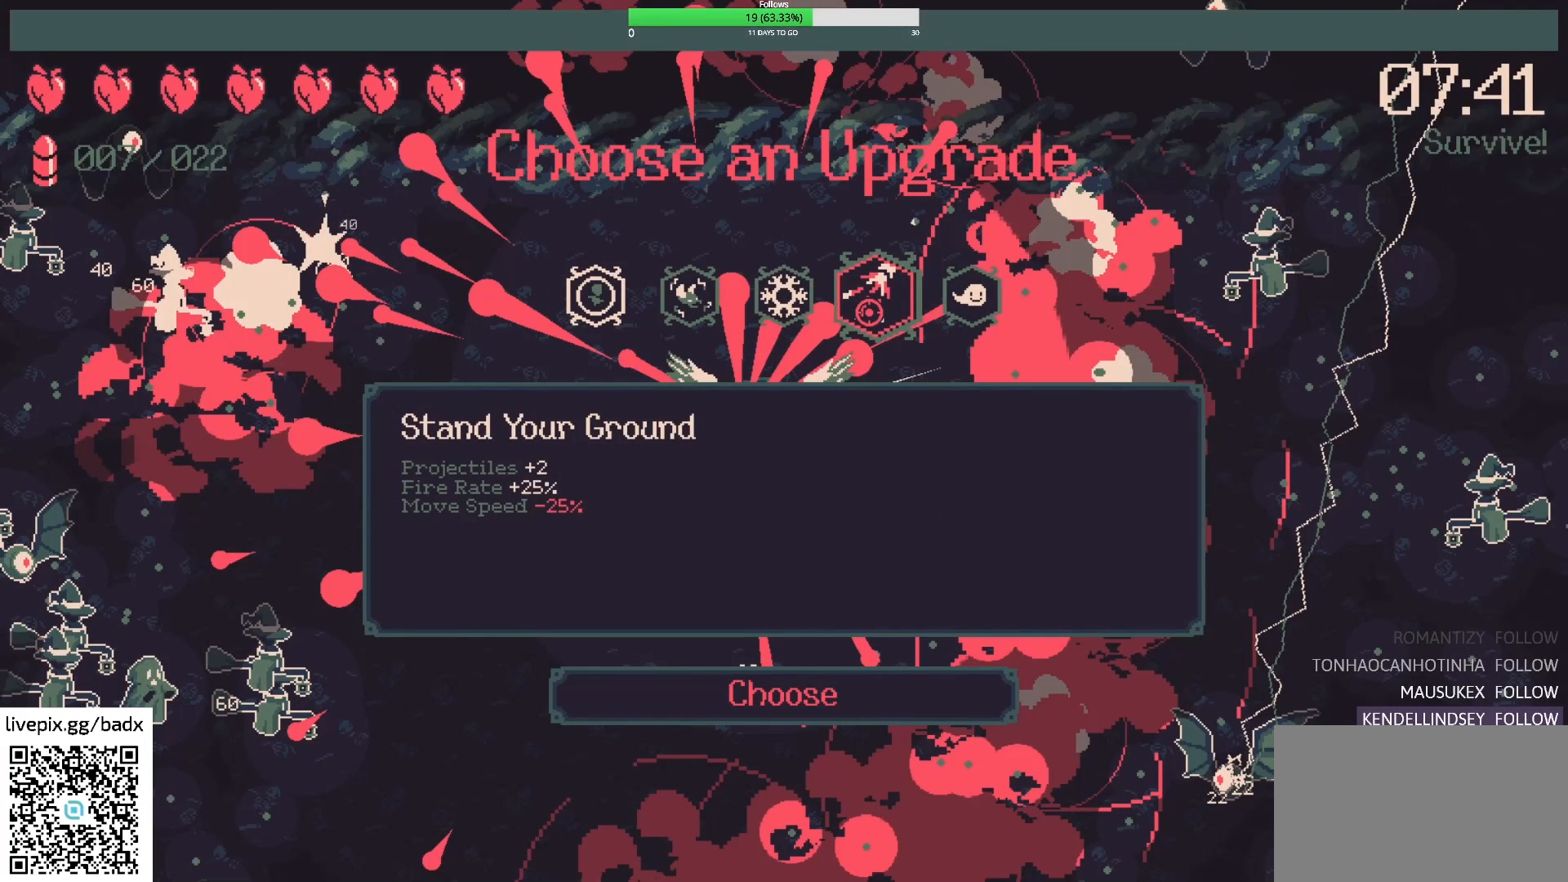
{"keys": [], "mouse": [], "events": [[267, "mouse_left", "down"], [367, "mouse_left", "up"]]}
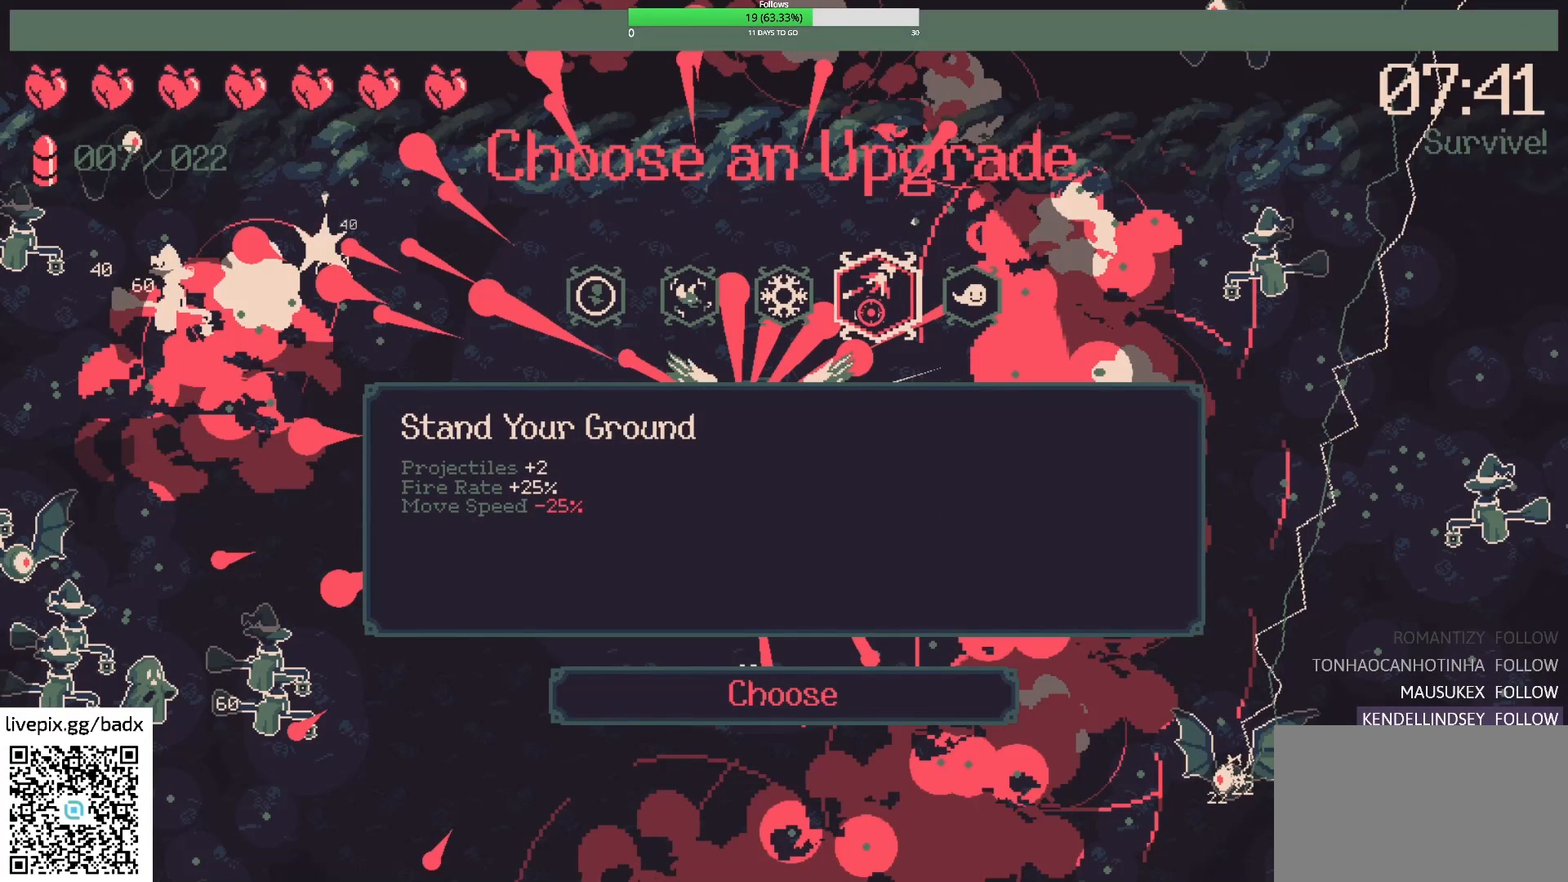
{"keys": [], "mouse": [], "events": []}